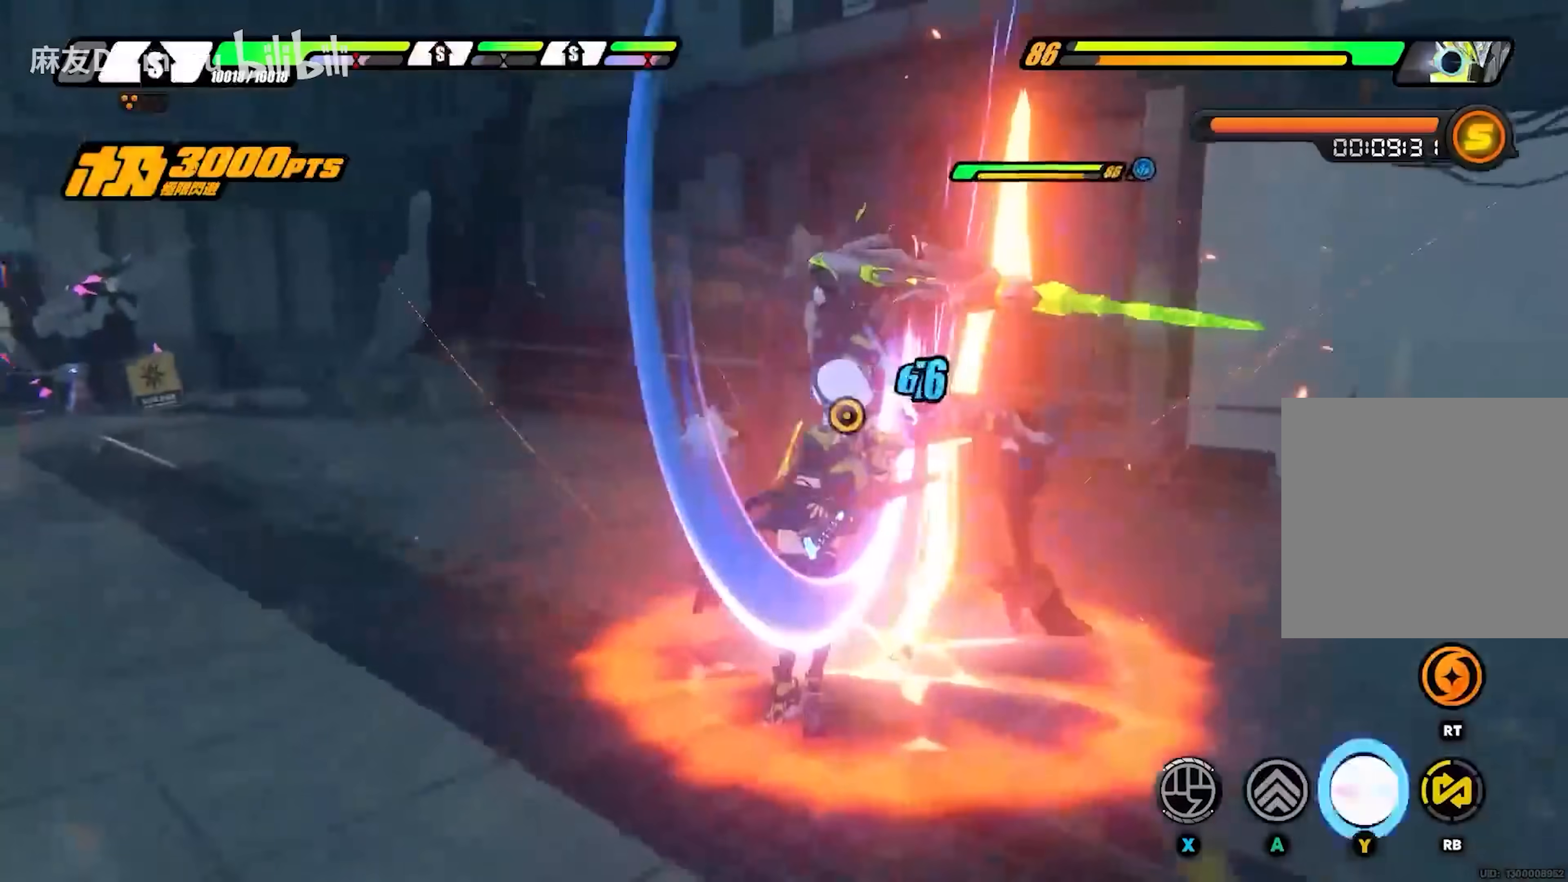
Gameplay with a controller (Xbox layout); each line is a JSON object with the inputs held at the frame after it. "events" lists button and stick changes between this image and that frame as [ms after this image, input, new state], when the widget could be followed in between.
{"buttons": [], "left_stick": "center", "right_stick": "center", "events": [[83, "Y", "down"], [117, "L1", "up"], [150, "Y", "up"], [217, "Y", "down"], [317, "Y", "up"], [383, "Y", "down"], [450, "Y", "up"]]}
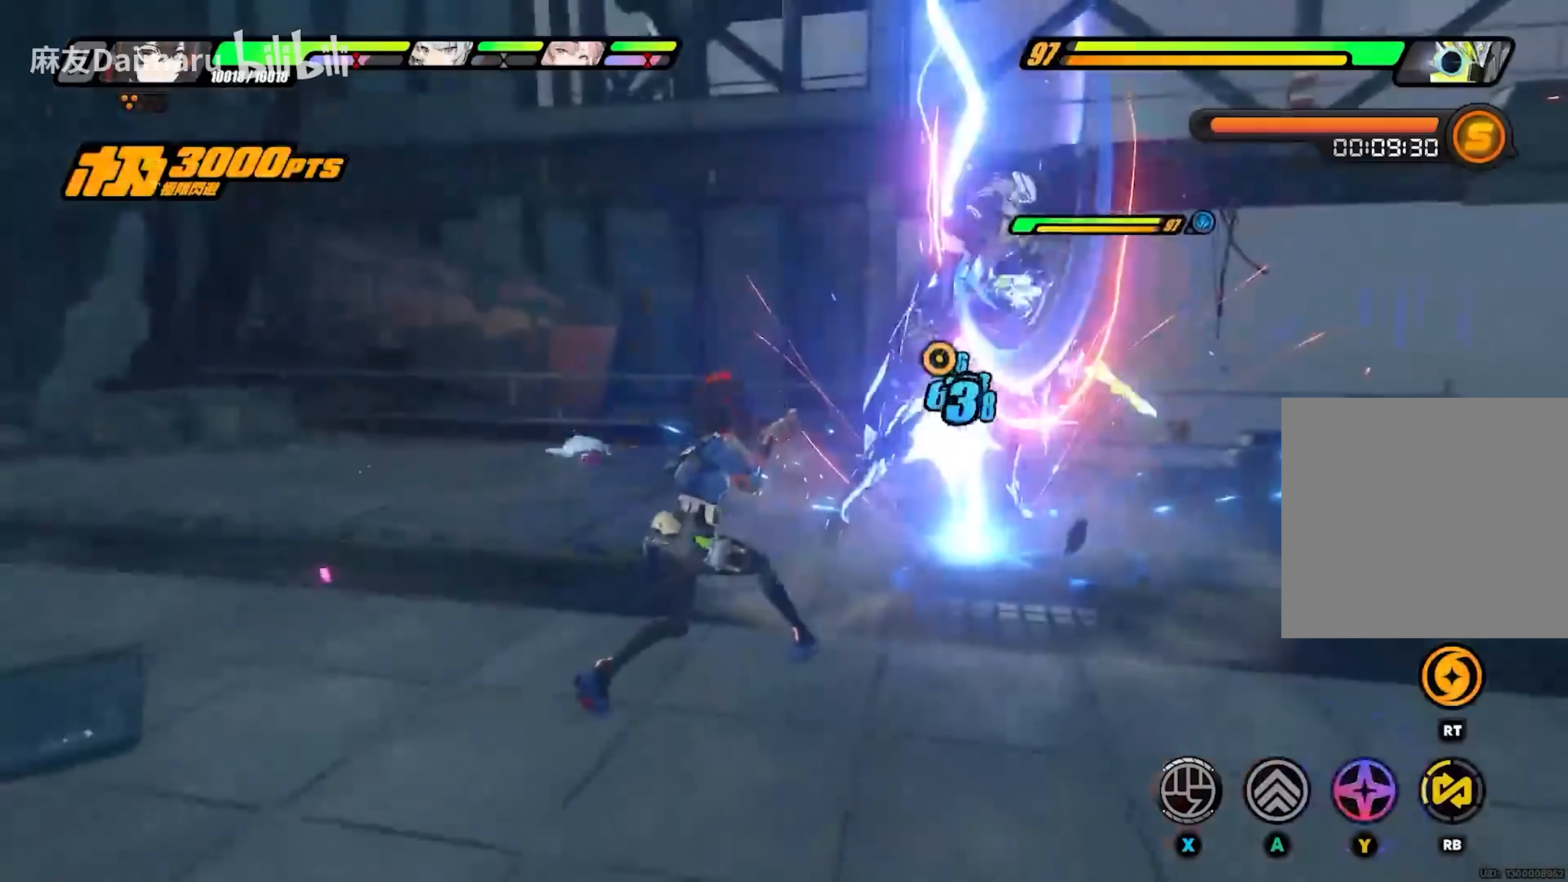
{"buttons": [], "left_stick": "center", "right_stick": "center", "events": [[17, "Y", "down"], [83, "Y", "up"], [150, "L1", "down"], [283, "A", "down"], [283, "L1", "up"], [283, "X", "down"], [350, "A", "up"], [417, "X", "up"]]}
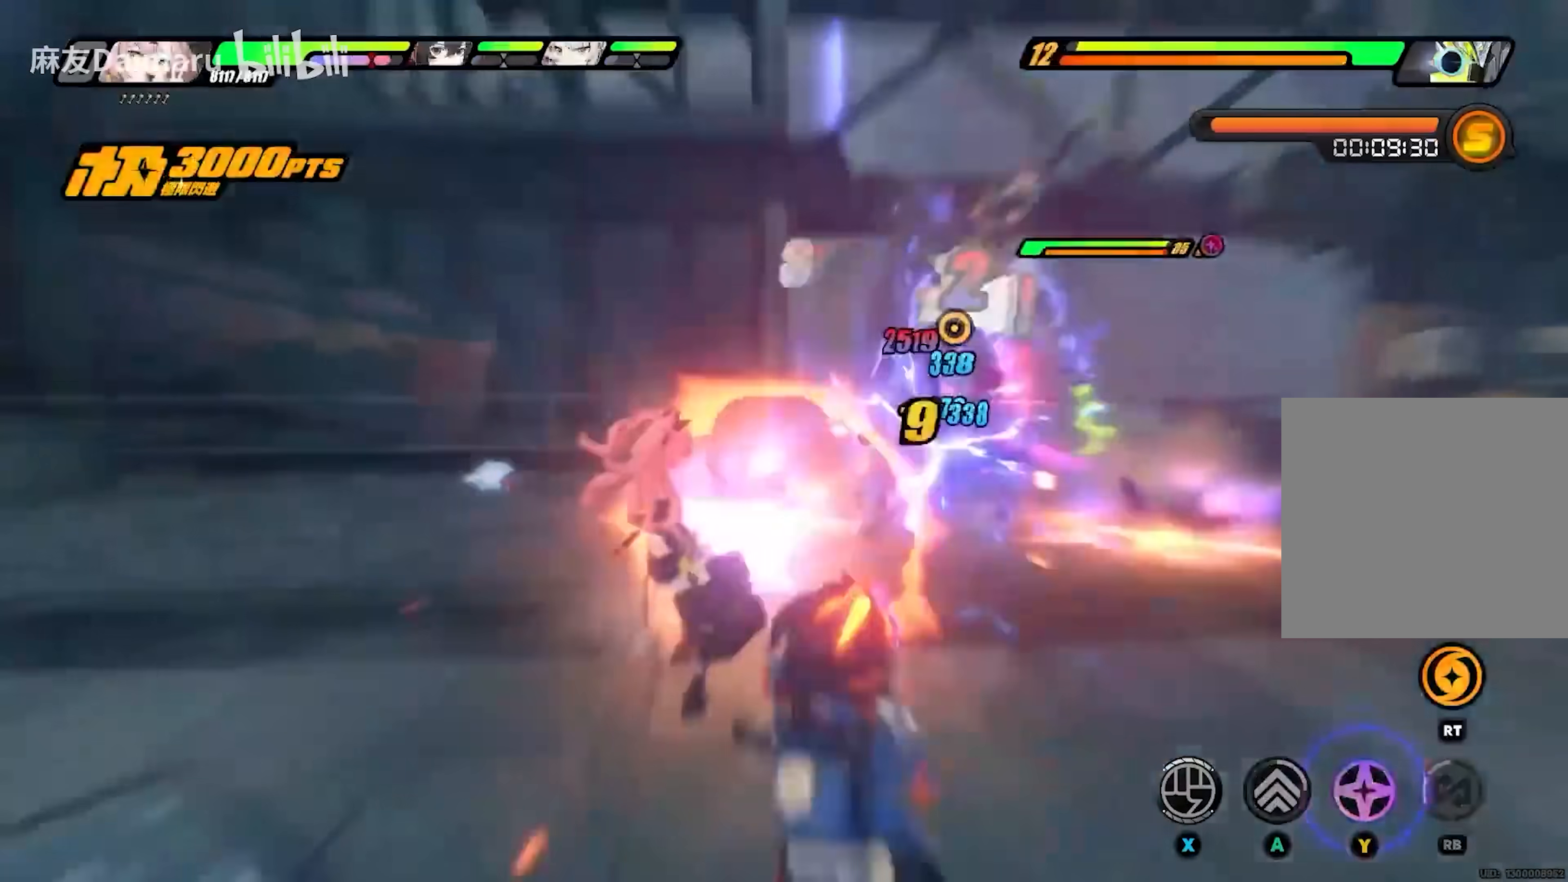
{"buttons": [], "left_stick": "center", "right_stick": "left", "events": [[450, "R1", "down"], [450, "right_stick", "left"], [483, "R1", "up"]]}
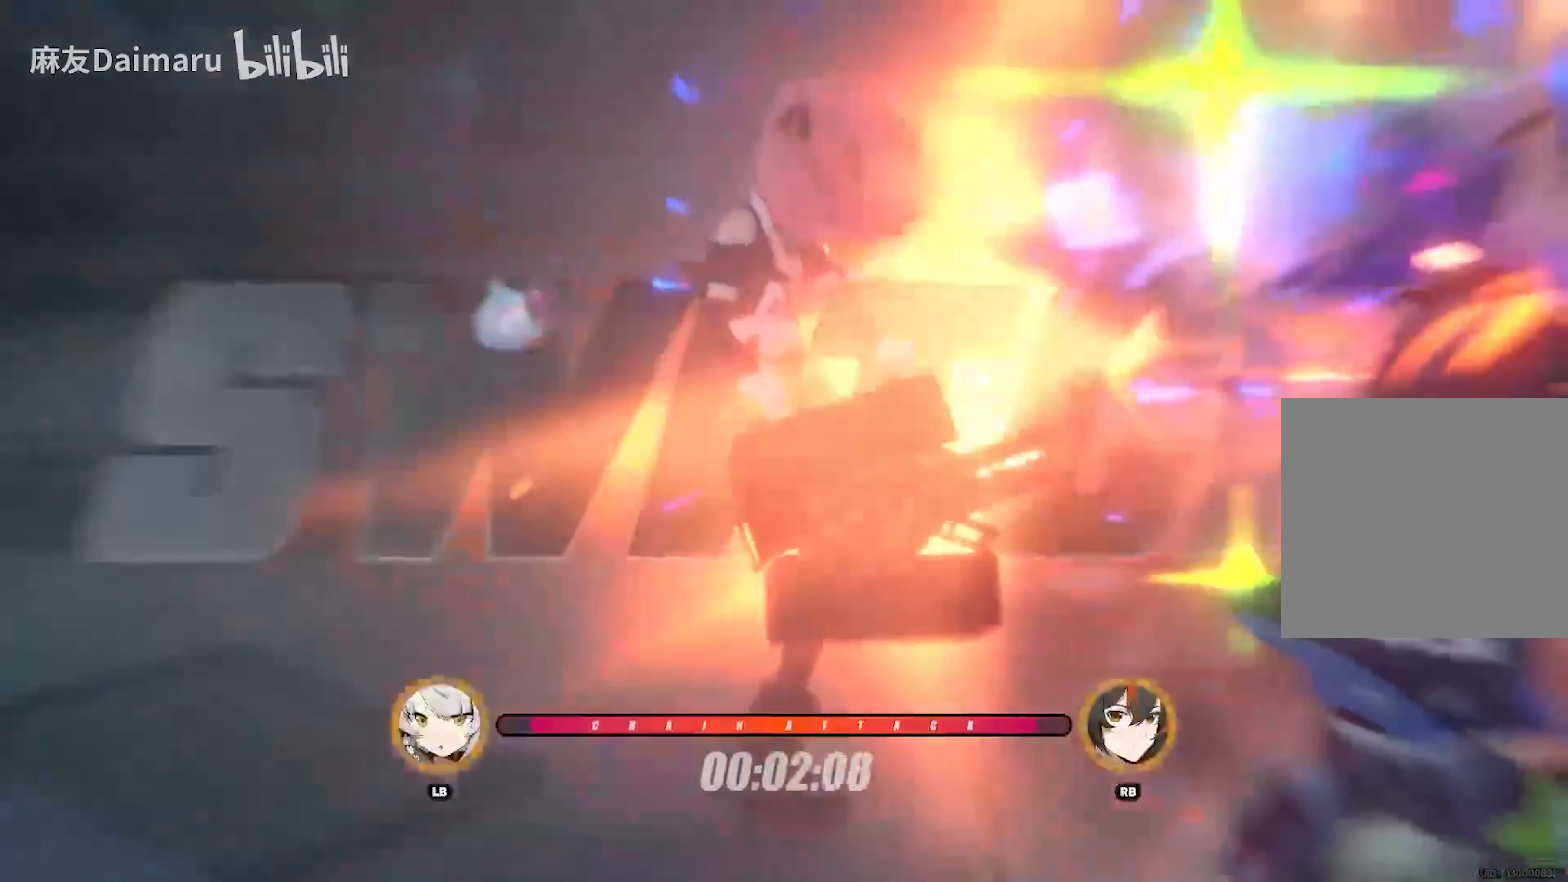
{"buttons": [], "left_stick": "center", "right_stick": "center", "events": [[83, "R1", "down"], [150, "R1", "up"], [417, "right_stick", "center"]]}
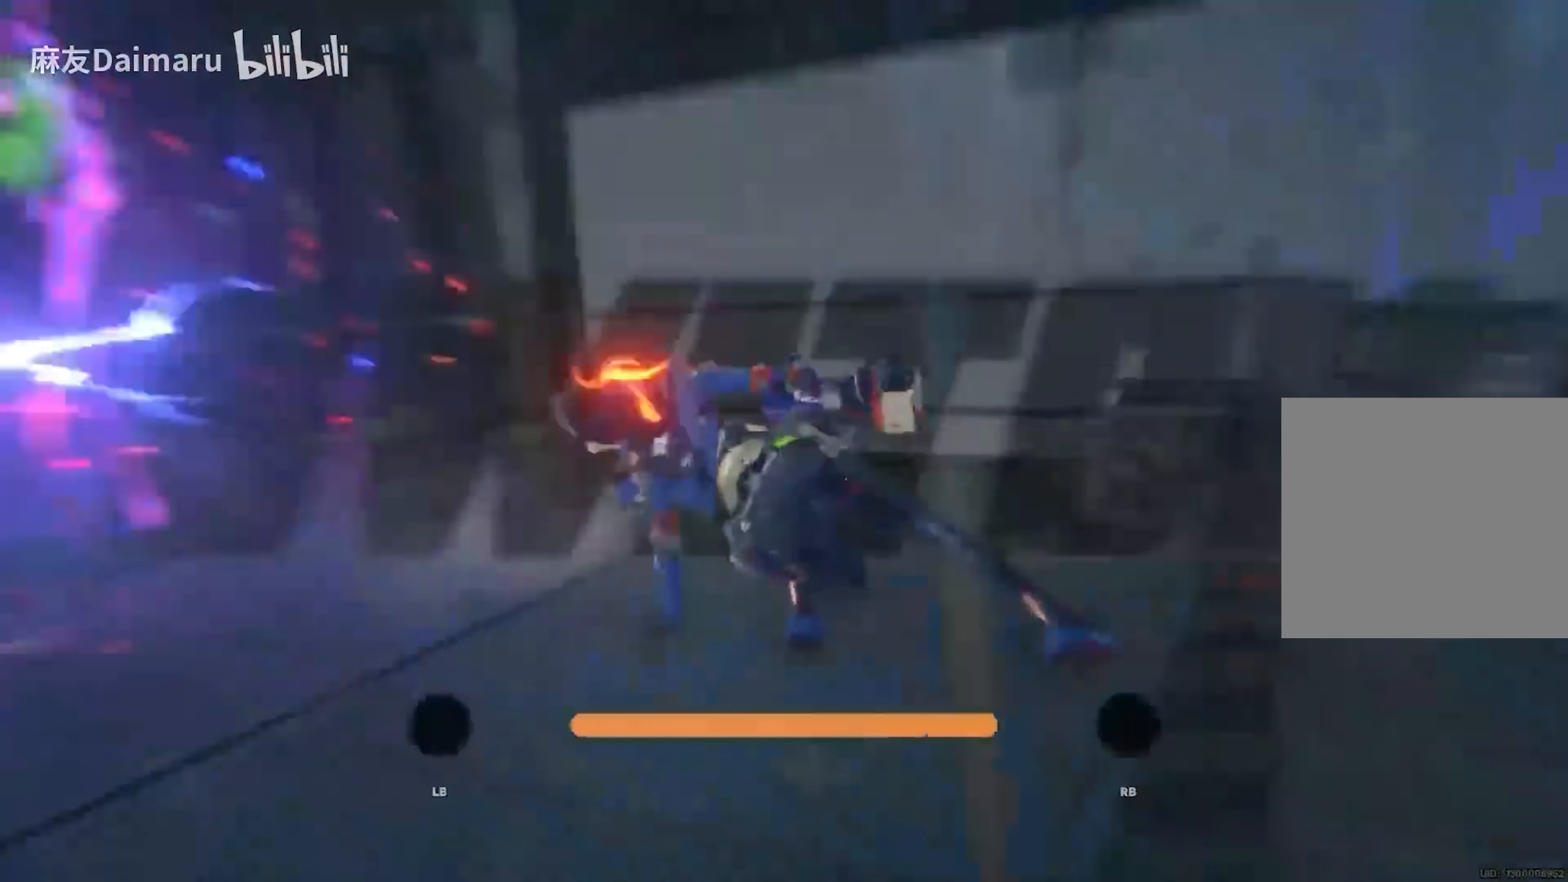
{"buttons": [], "left_stick": "center", "right_stick": "center", "events": [[350, "L1", "down"], [450, "L1", "up"]]}
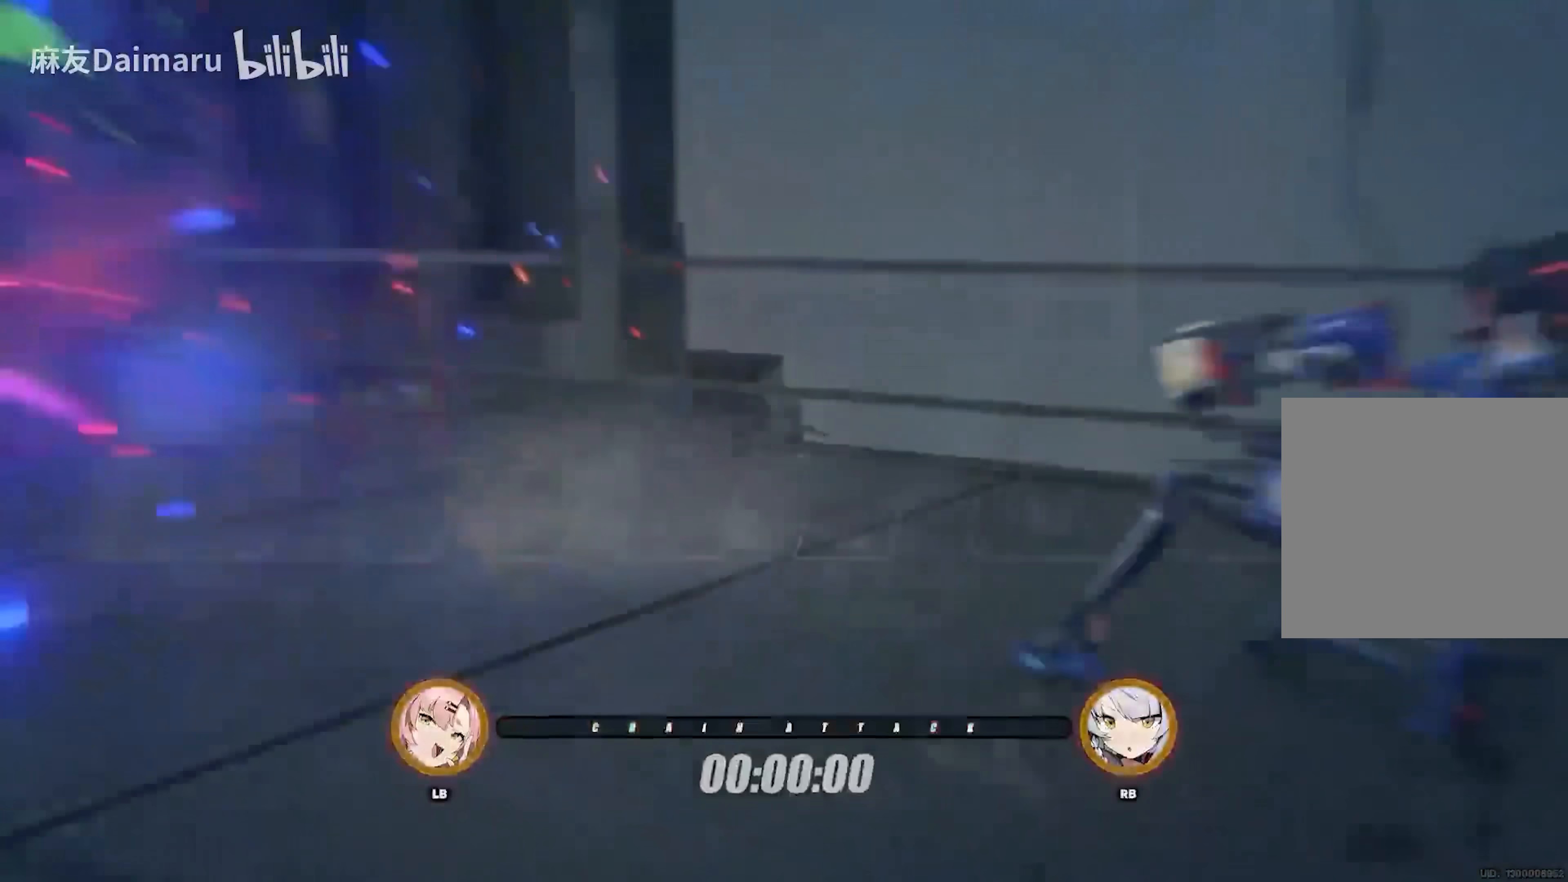
{"buttons": [], "left_stick": "up", "right_stick": "center", "events": [[217, "left_stick", "up"]]}
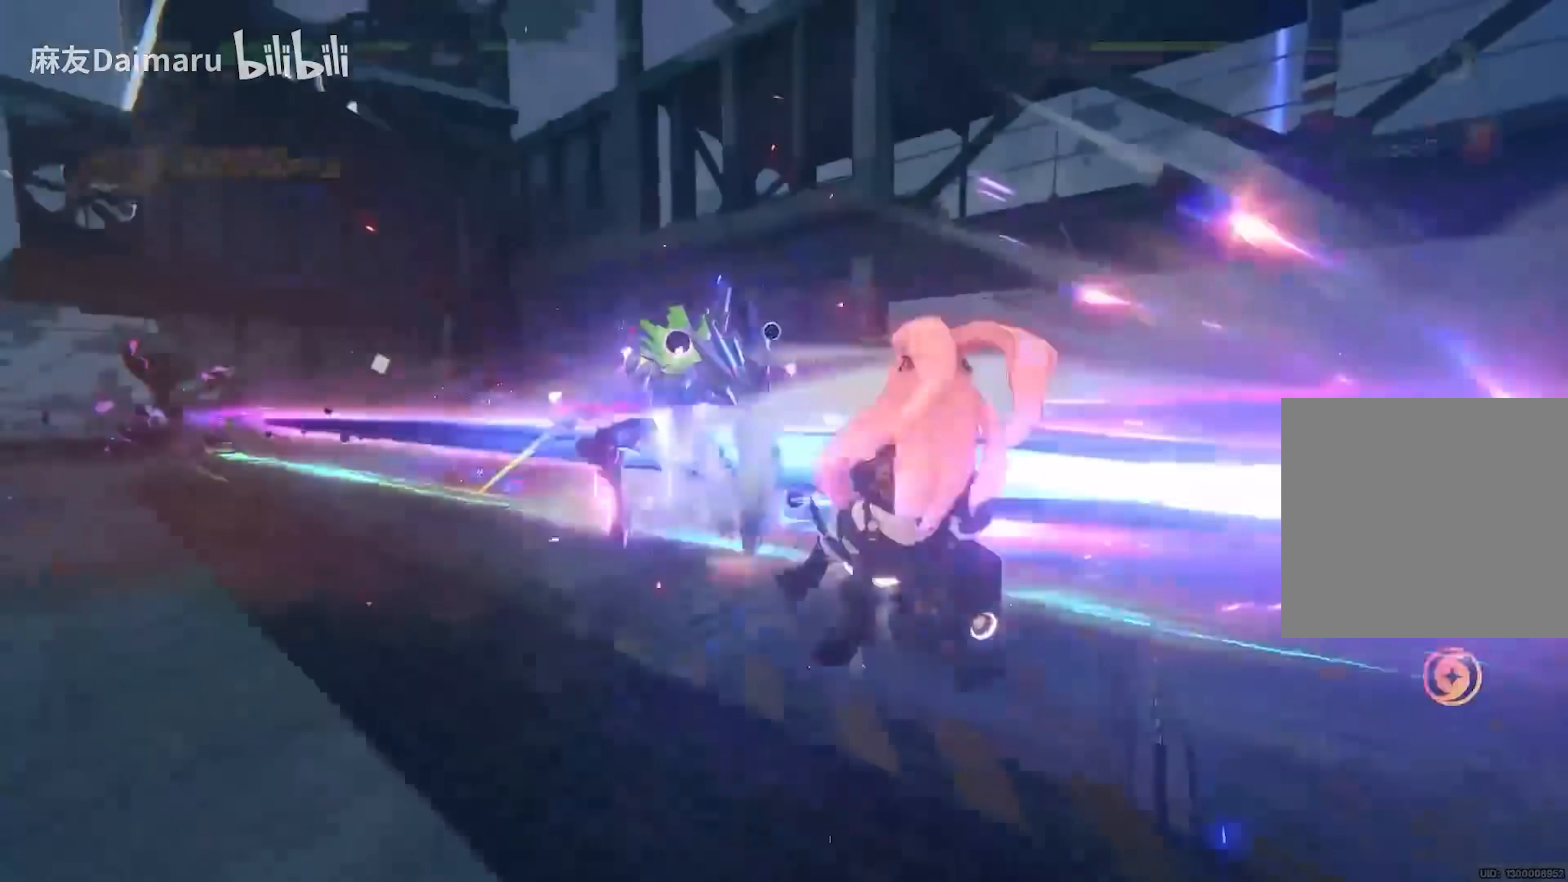
{"buttons": ["R1"], "left_stick": "up", "right_stick": "down-left", "events": [[17, "right_stick", "down-left"], [317, "R1", "down"], [383, "R1", "up"], [483, "R1", "down"]]}
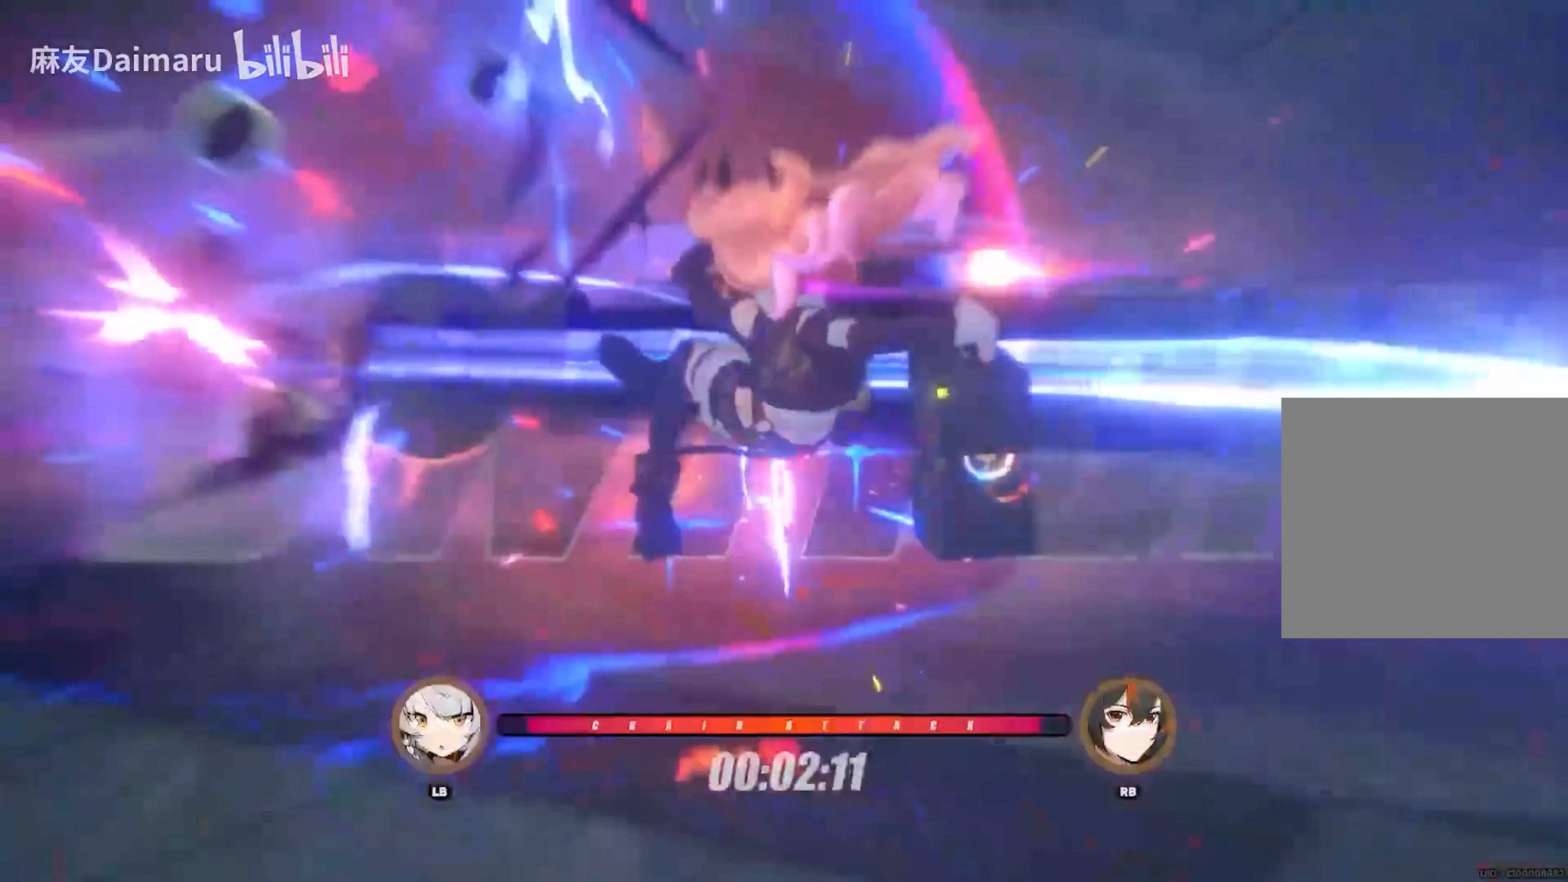
{"buttons": [], "left_stick": "up", "right_stick": "down-left", "events": [[17, "R1", "up"], [83, "R1", "down"], [150, "R1", "up"]]}
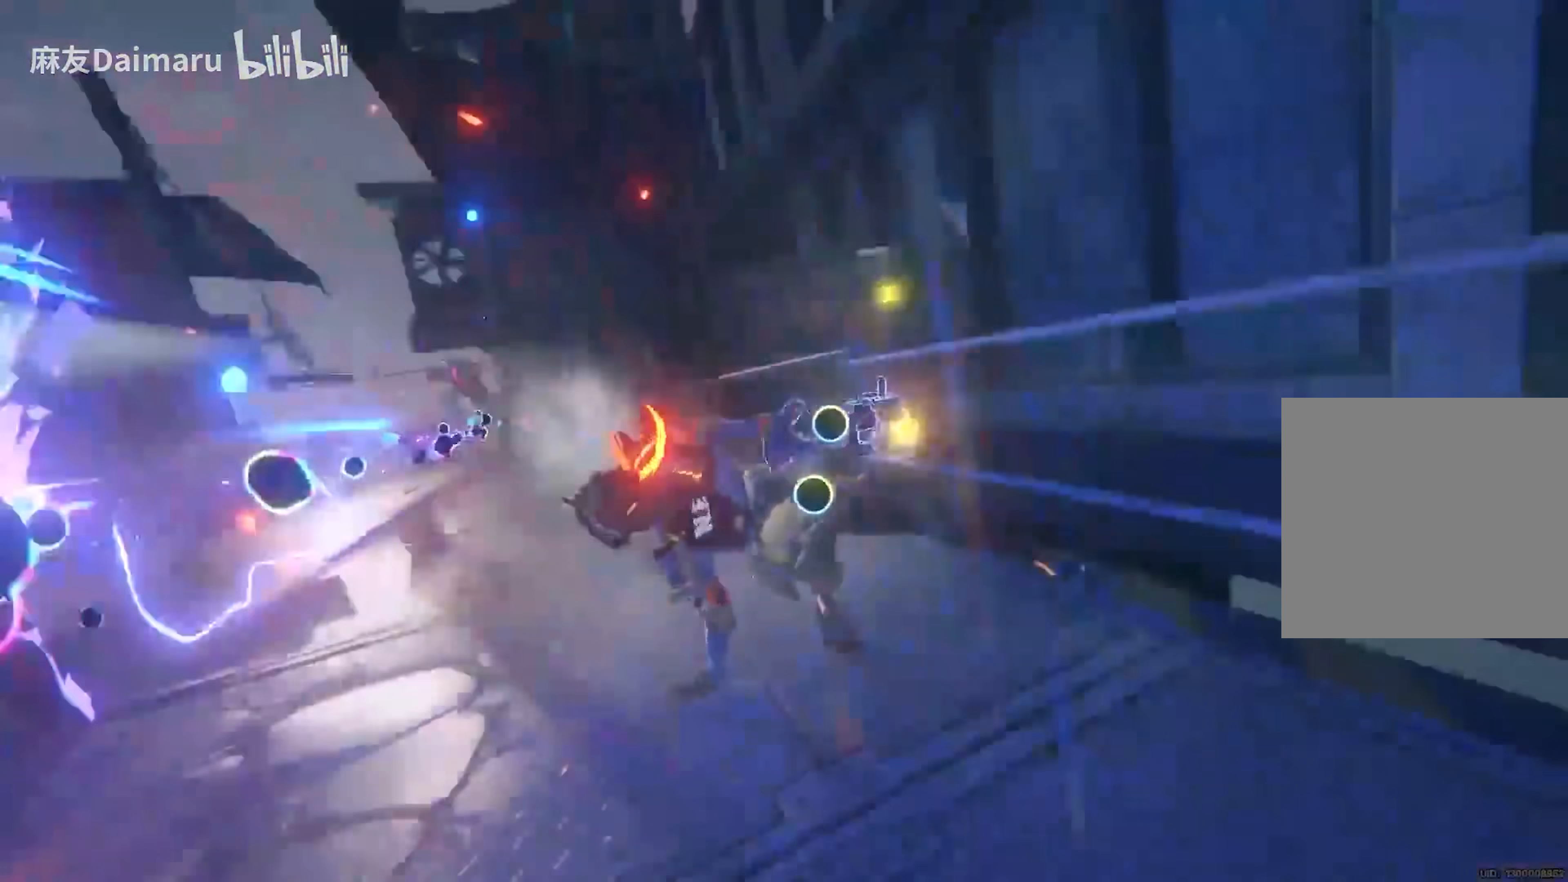
{"buttons": ["X"], "left_stick": "center", "right_stick": "center", "events": [[83, "right_stick", "center"], [150, "X", "down"], [183, "left_stick", "center"]]}
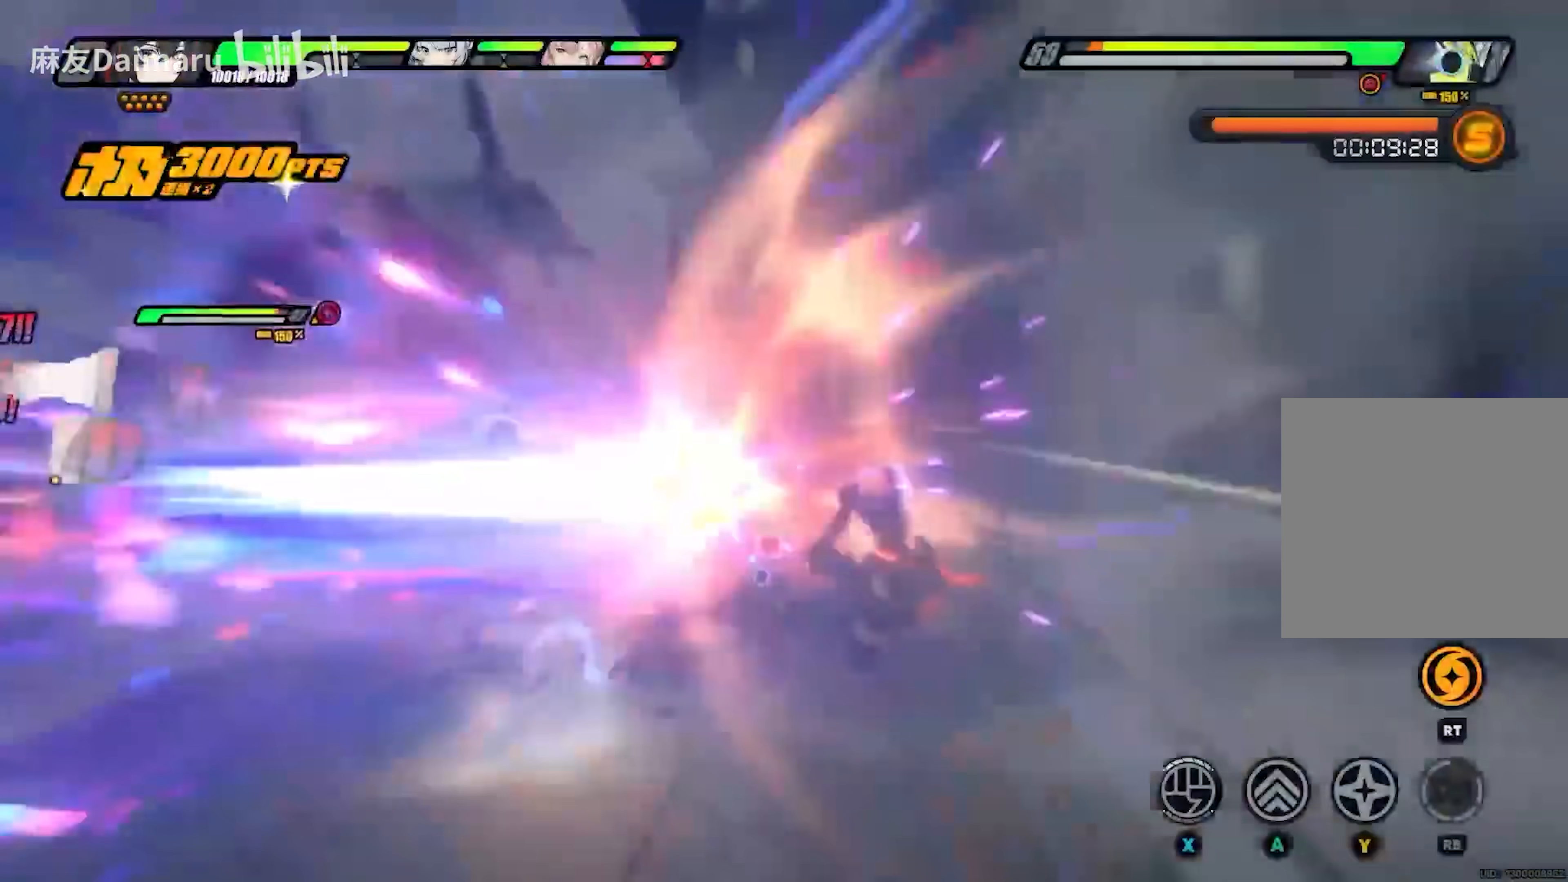
{"buttons": ["X"], "left_stick": "center", "right_stick": "center", "events": []}
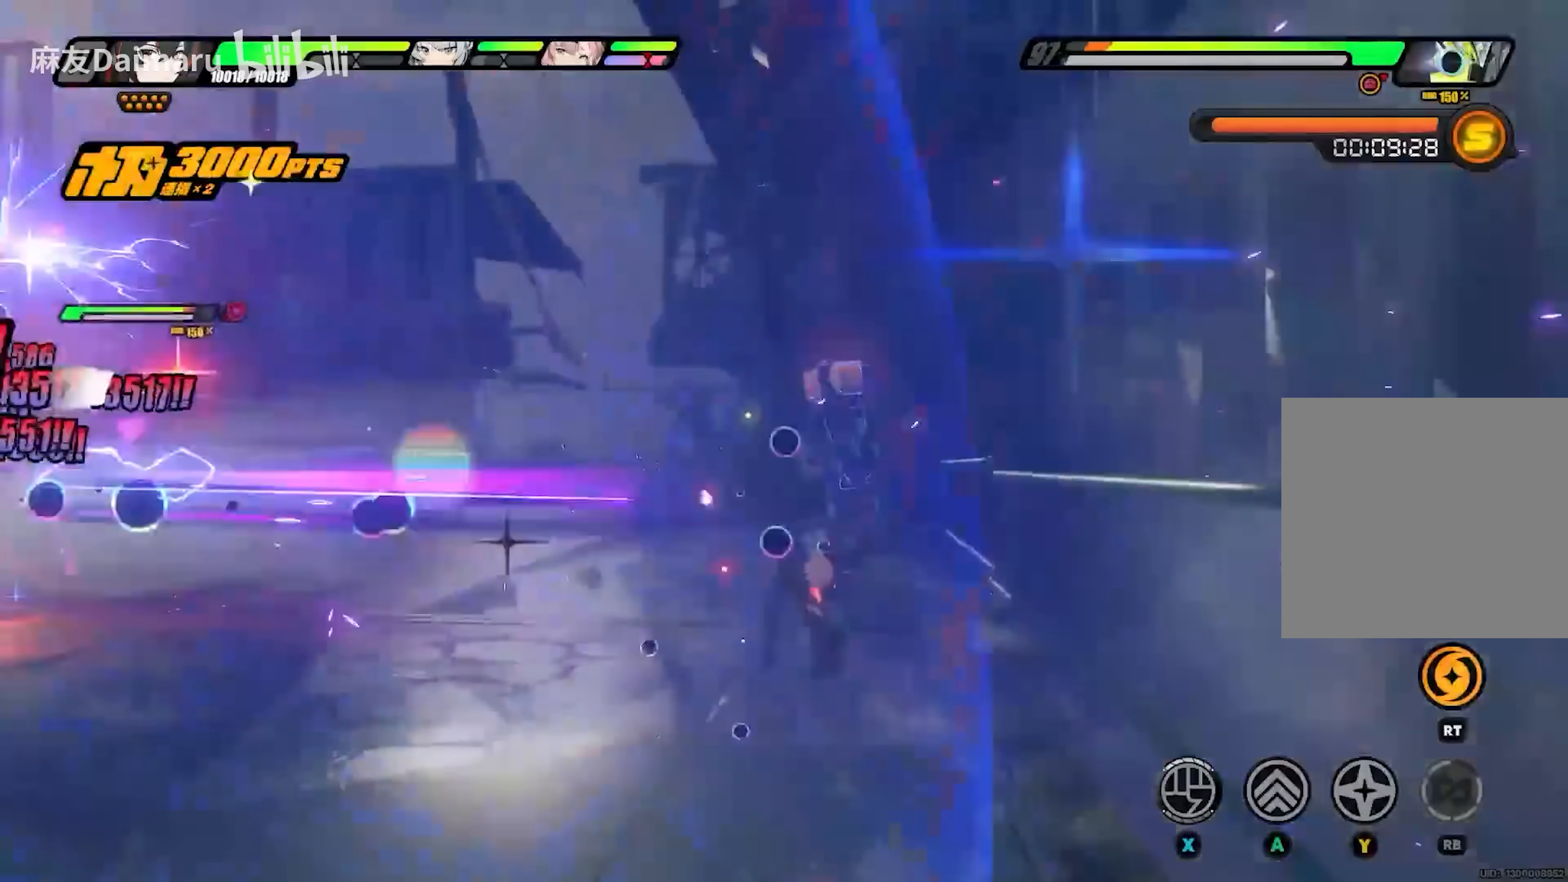
{"buttons": ["X"], "left_stick": "center", "right_stick": "center", "events": []}
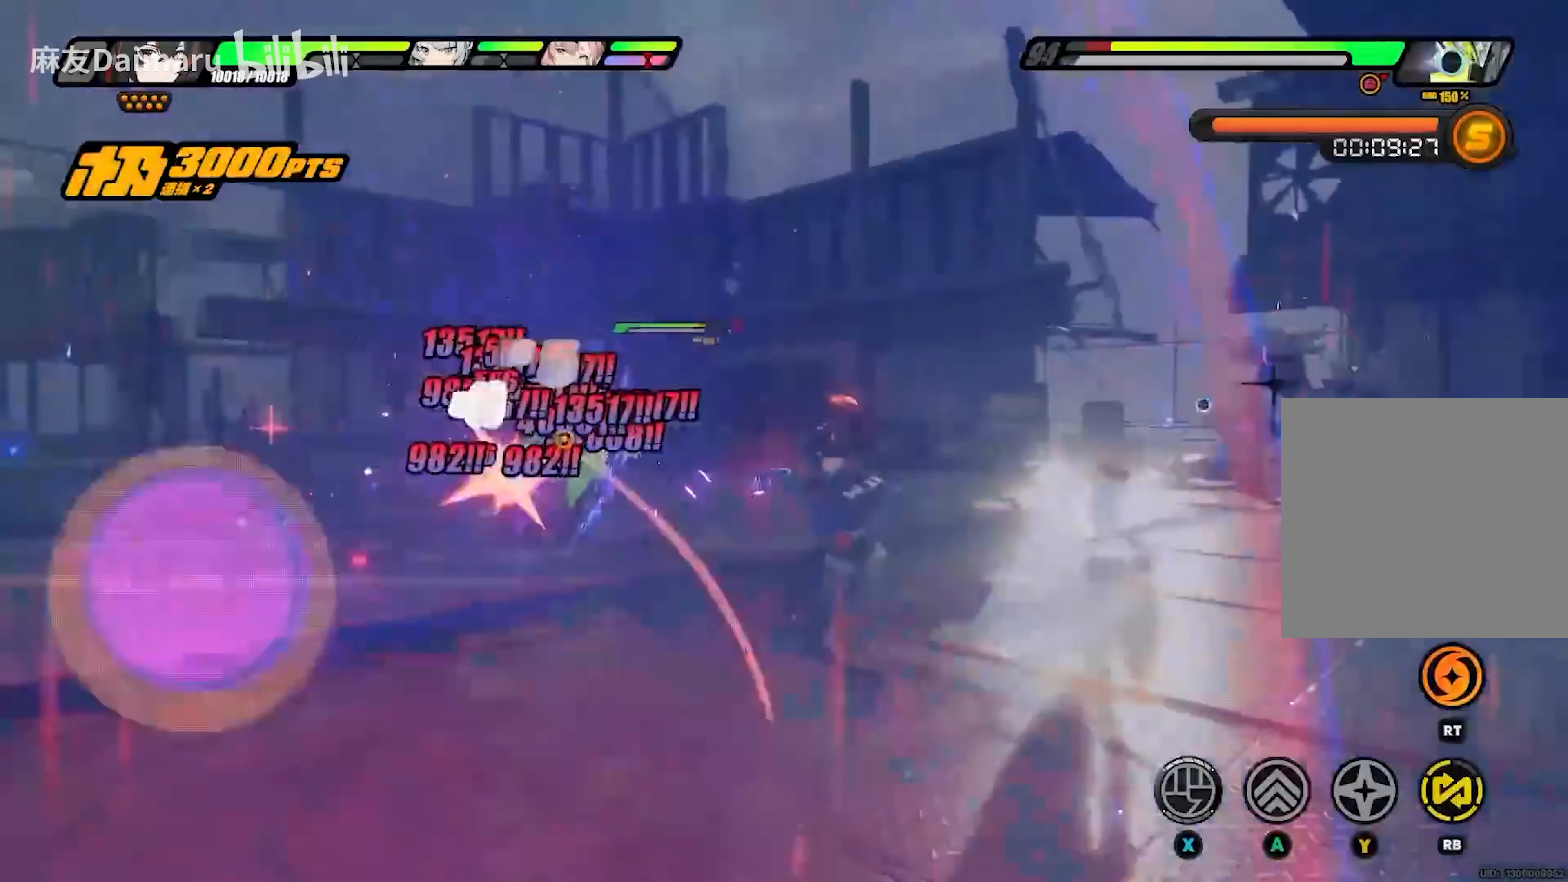
{"buttons": ["X"], "left_stick": "up-left", "right_stick": "center", "events": [[150, "left_stick", "up-left"]]}
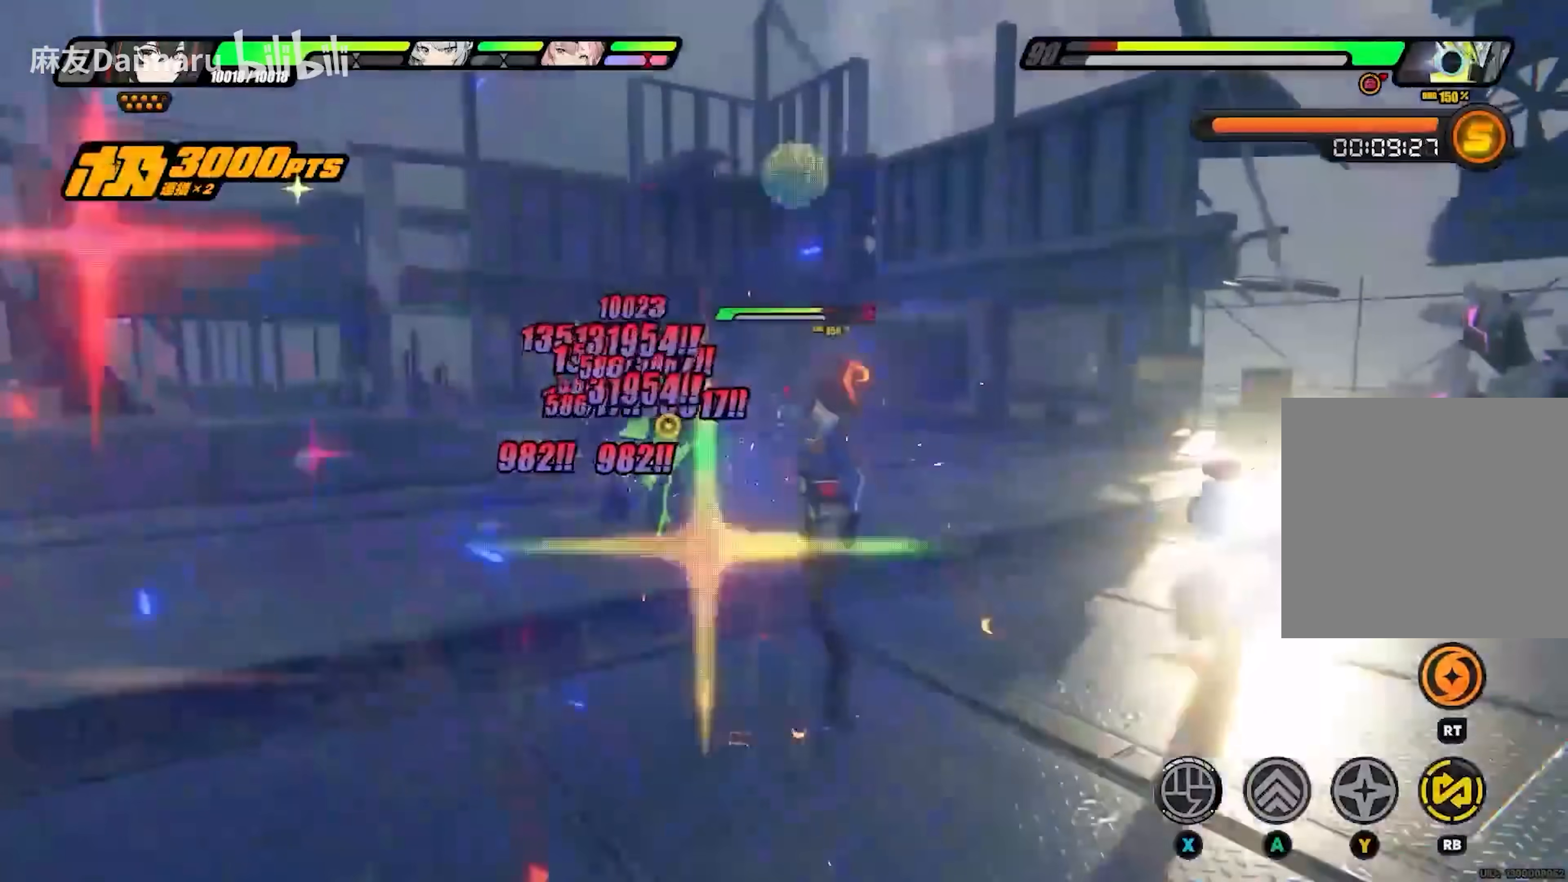
{"buttons": ["X"], "left_stick": "up", "right_stick": "center", "events": [[150, "left_stick", "left"], [417, "left_stick", "up"]]}
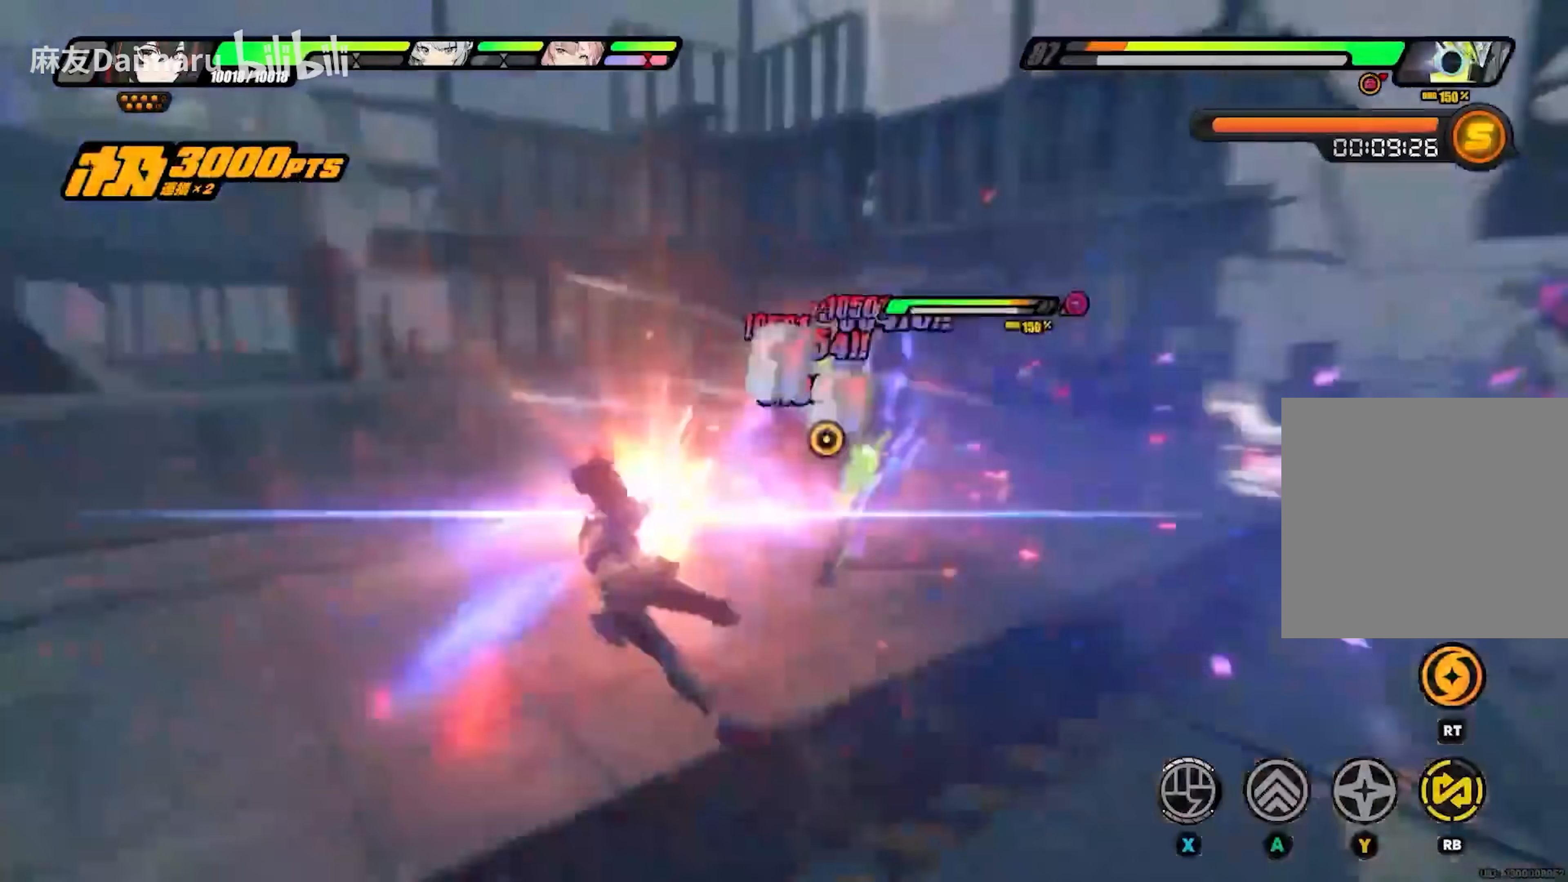
{"buttons": ["A", "X"], "left_stick": "center", "right_stick": "center", "events": [[83, "left_stick", "up-right"], [350, "A", "down"], [350, "left_stick", "center"]]}
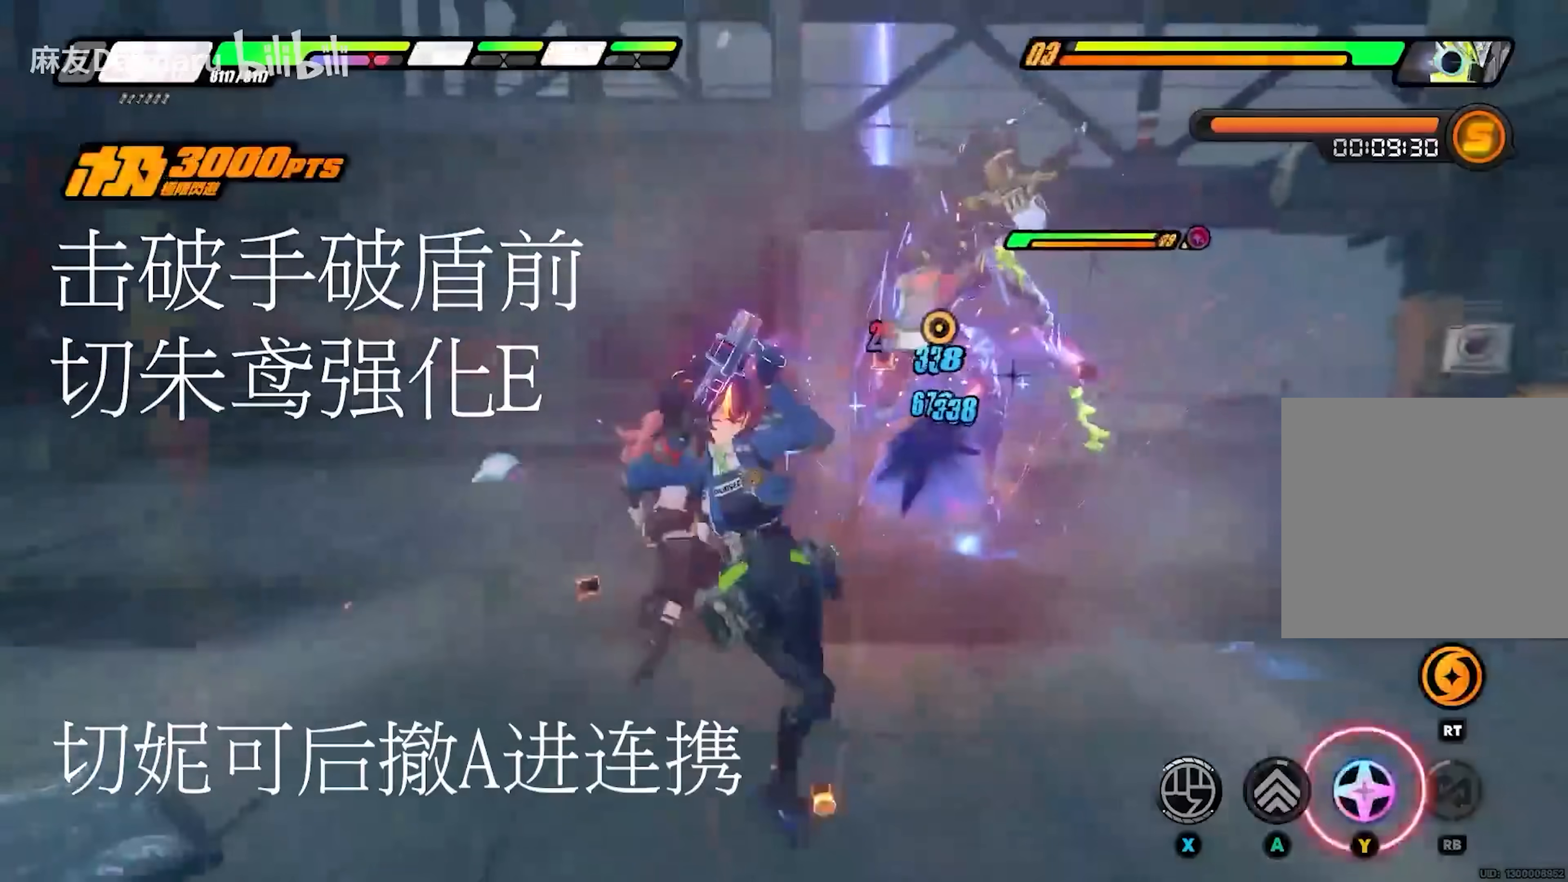
{"buttons": [], "left_stick": "center", "right_stick": "center", "events": [[17, "A", "up"], [350, "X", "up"]]}
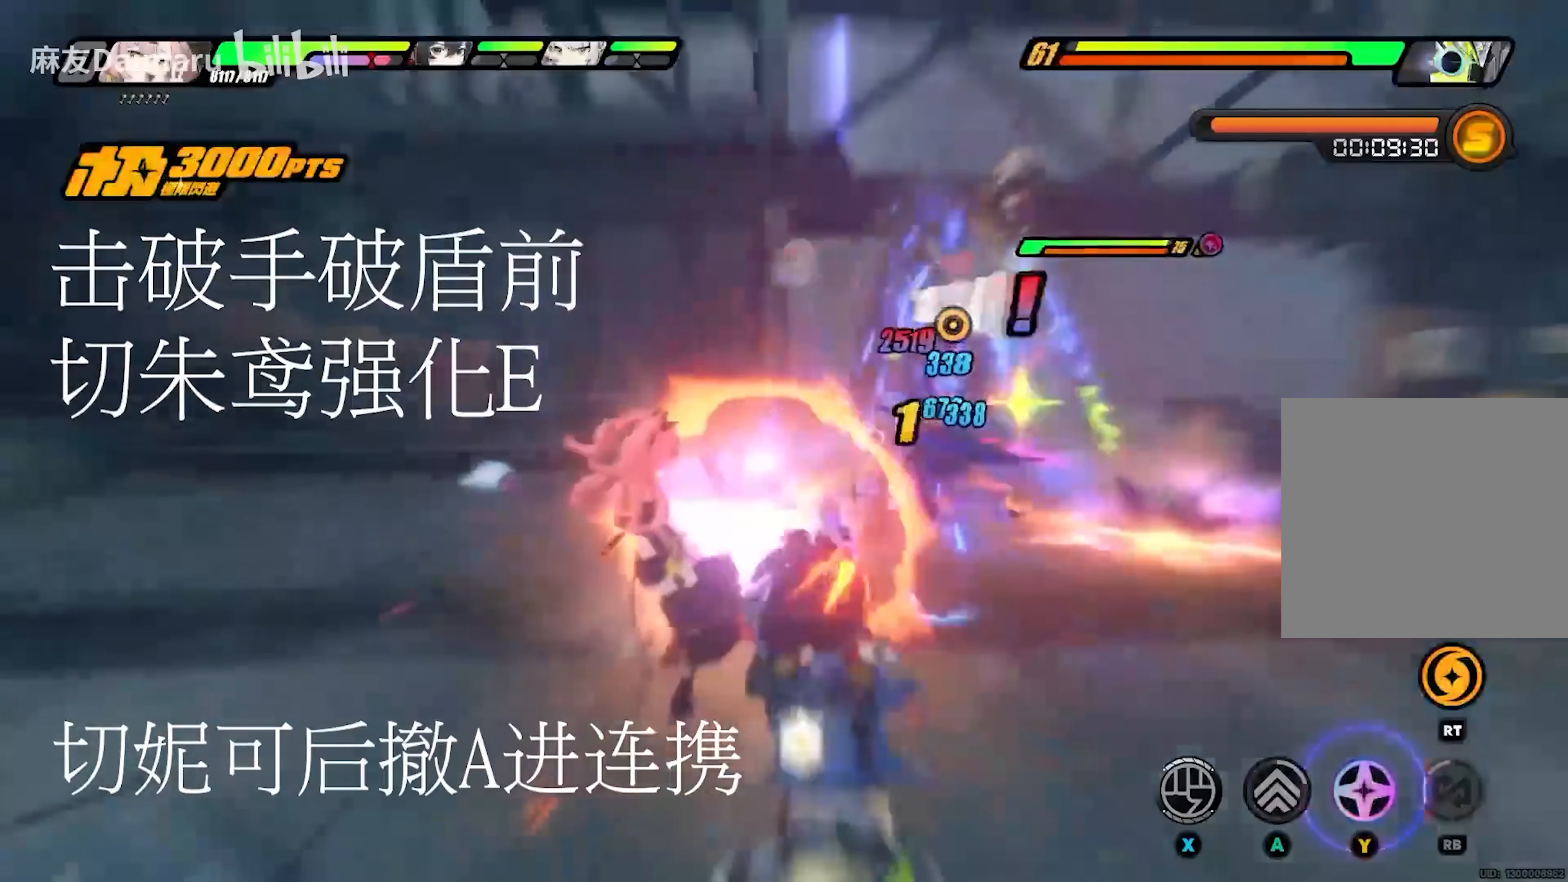
{"buttons": [], "left_stick": "center", "right_stick": "center", "events": []}
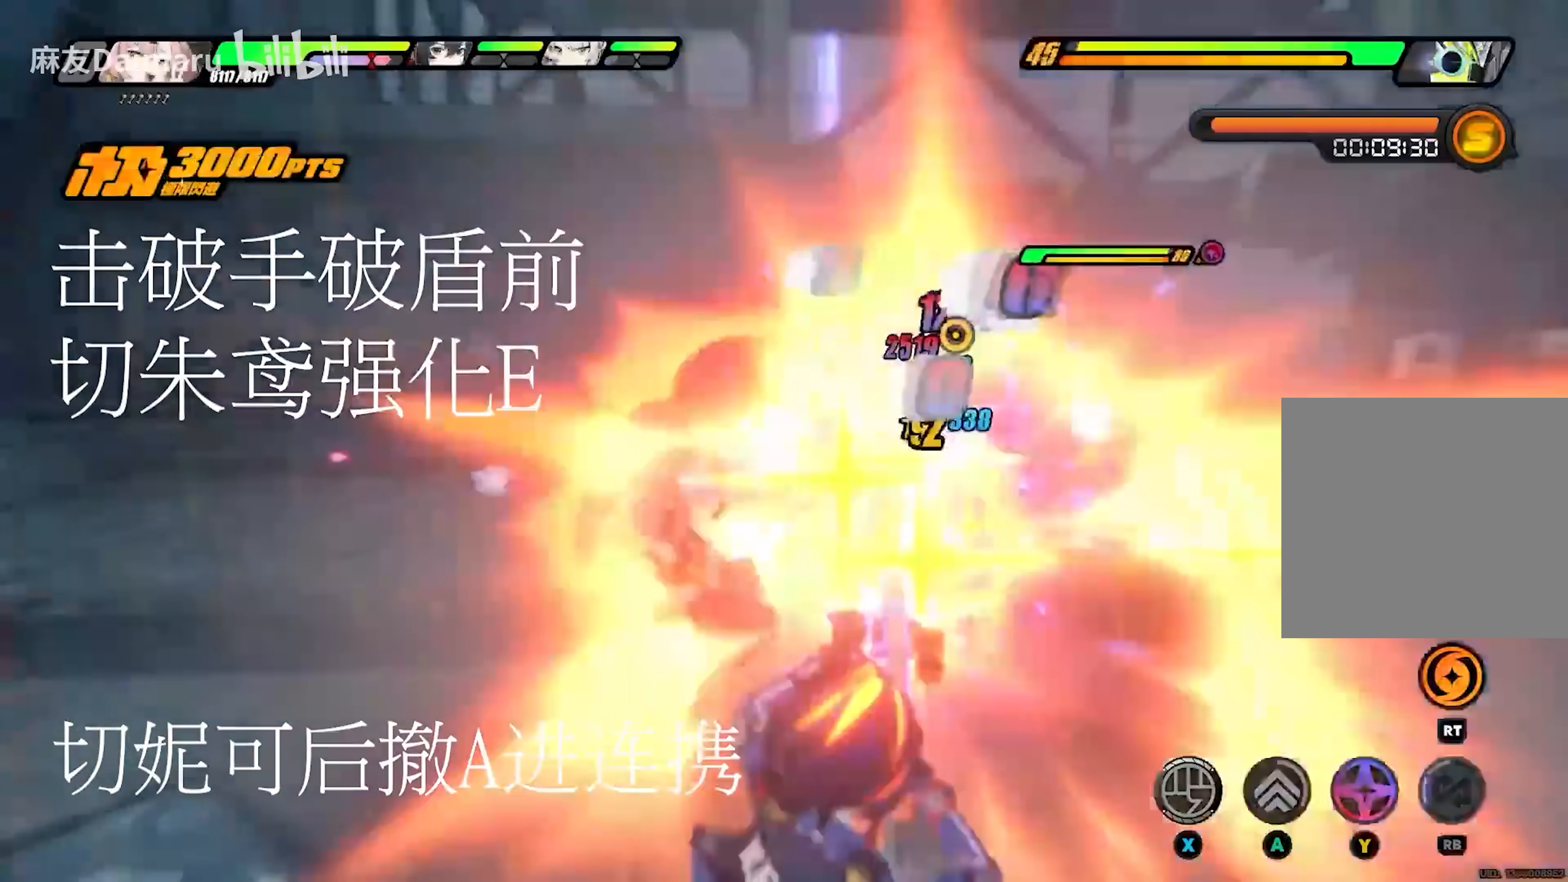
{"buttons": [], "left_stick": "center", "right_stick": "center", "events": []}
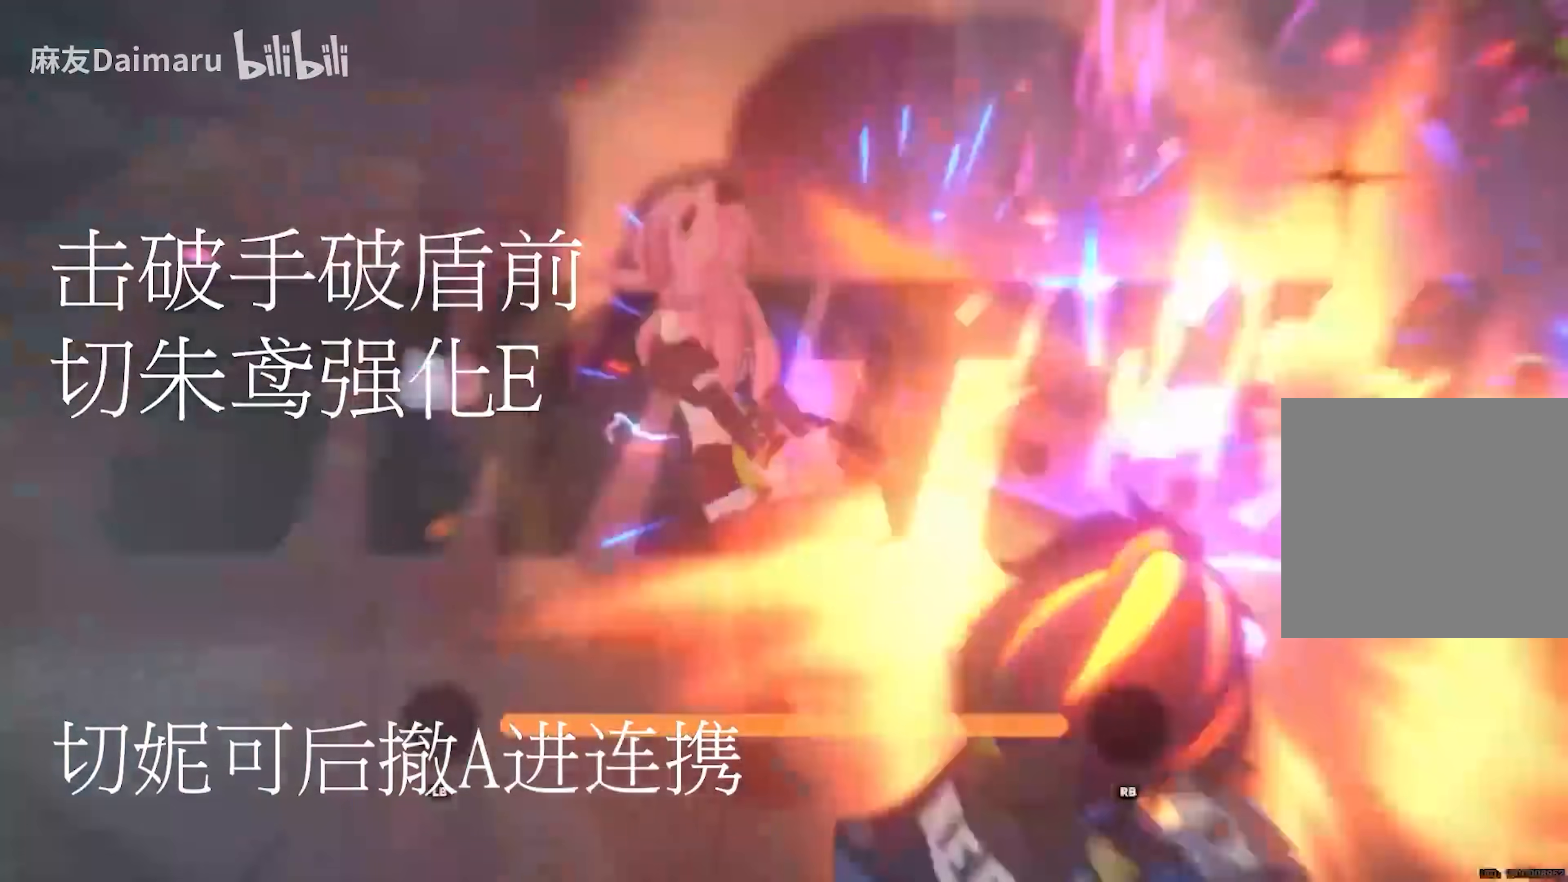
{"buttons": [], "left_stick": "center", "right_stick": "center", "events": []}
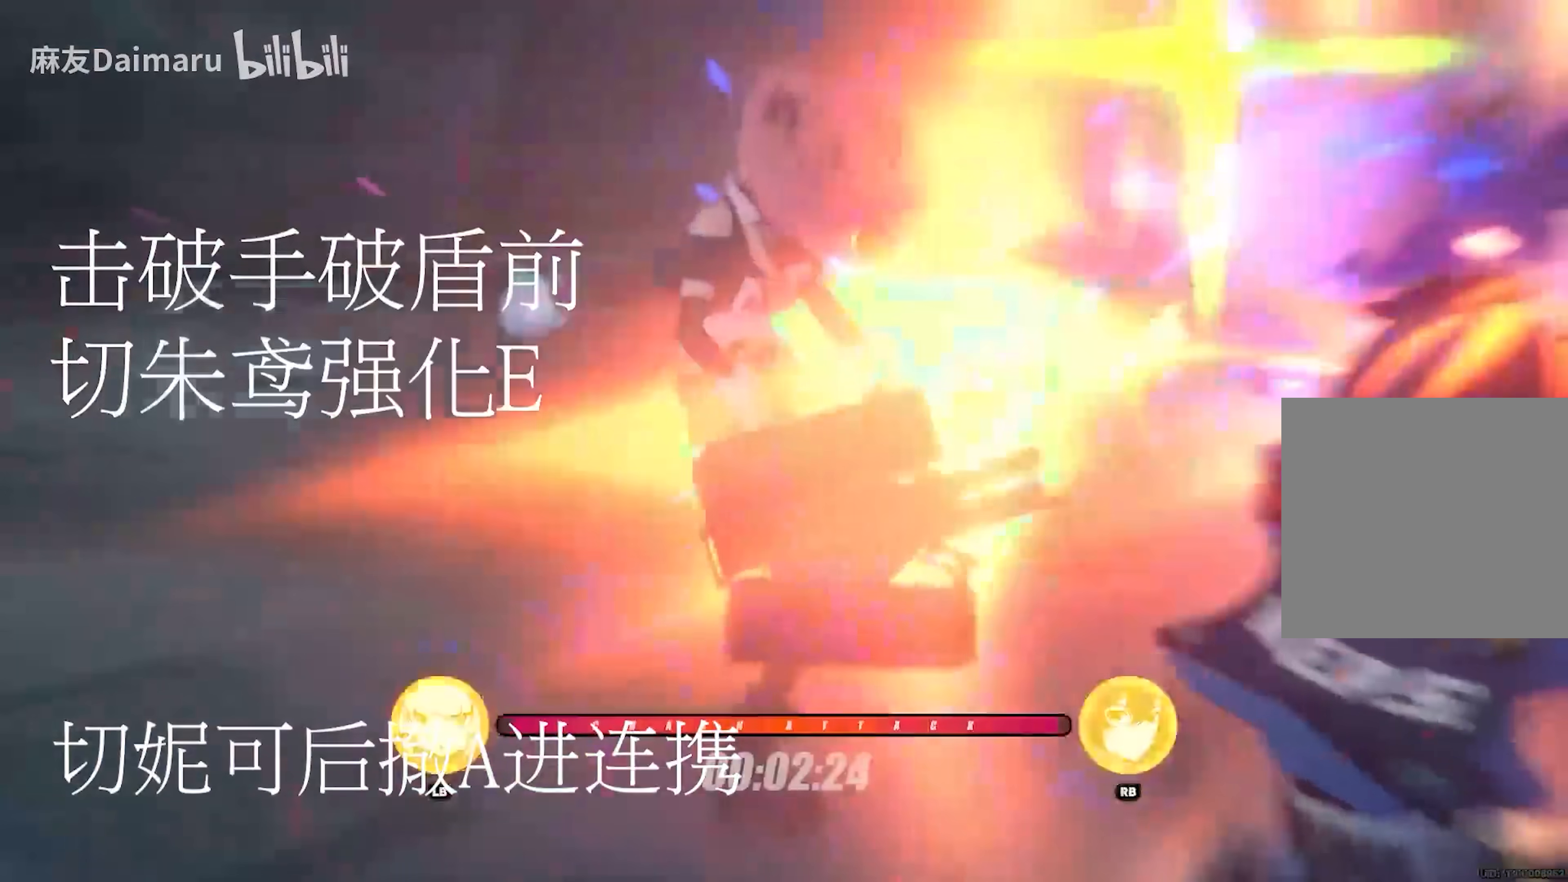
{"buttons": ["R1"], "left_stick": "center", "right_stick": "left", "events": [[417, "right_stick", "left"], [483, "R1", "down"]]}
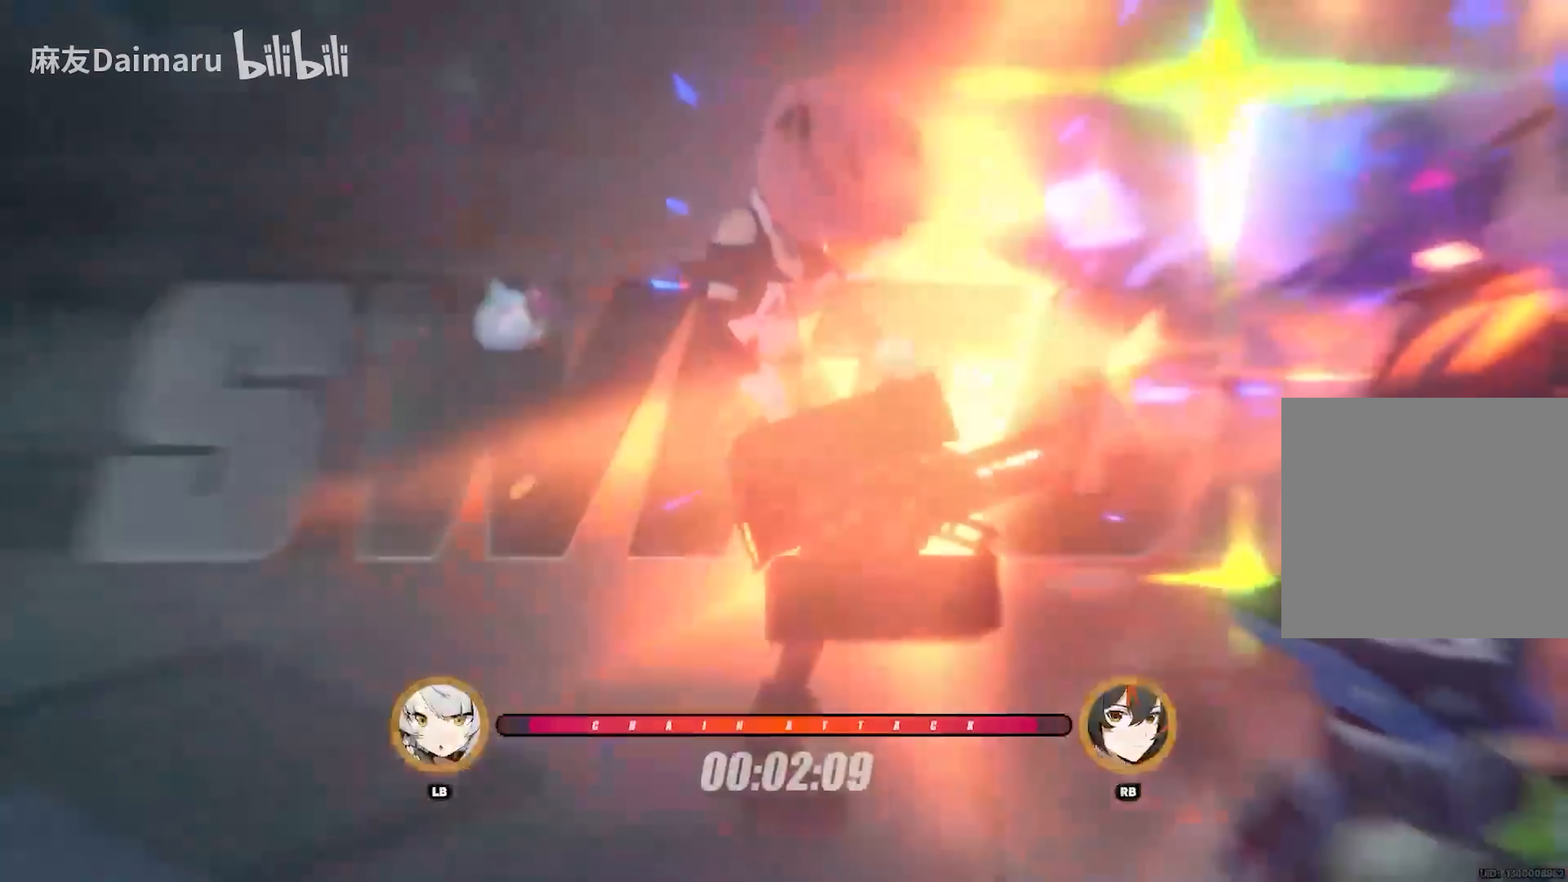
{"buttons": [], "left_stick": "center", "right_stick": "left", "events": [[117, "R1", "up"]]}
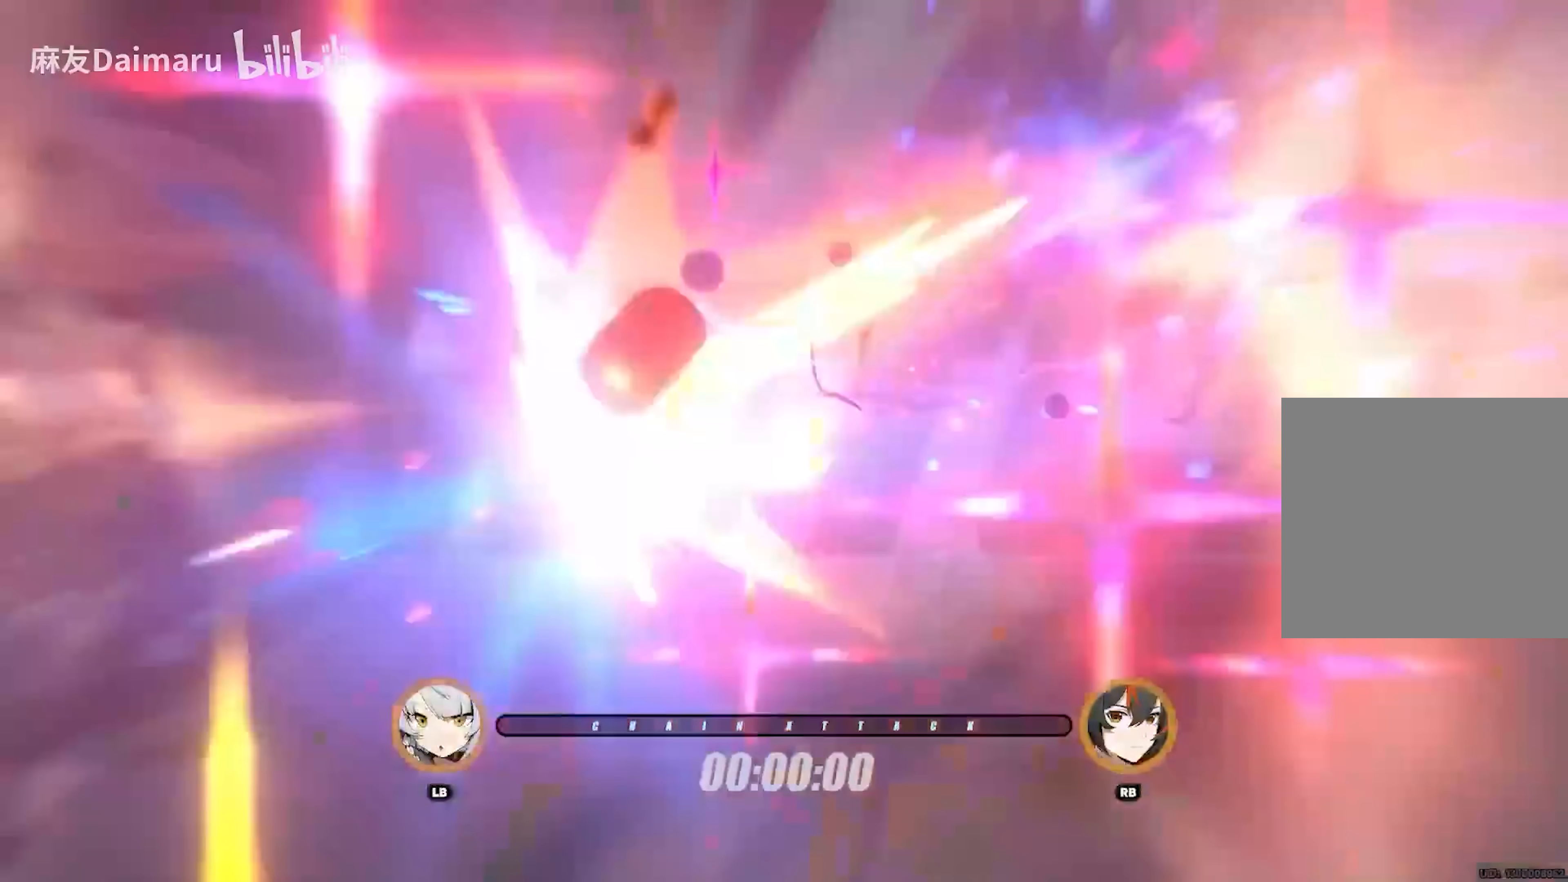
{"buttons": ["R1"], "left_stick": "center", "right_stick": "left", "events": [[283, "R1", "down"]]}
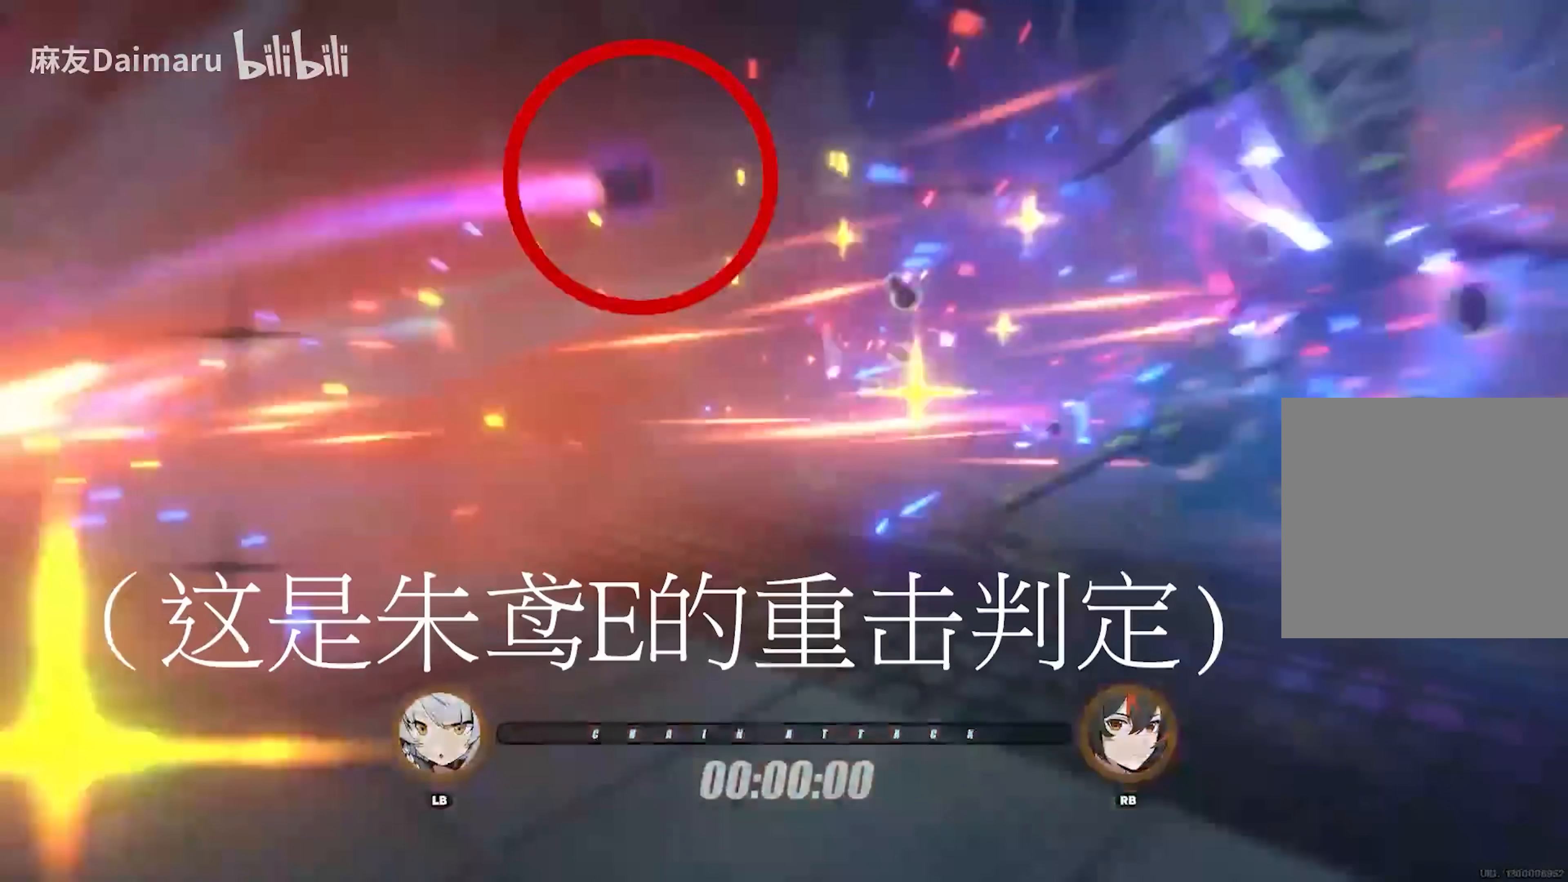
{"buttons": [], "left_stick": "center", "right_stick": "left", "events": [[450, "R1", "up"]]}
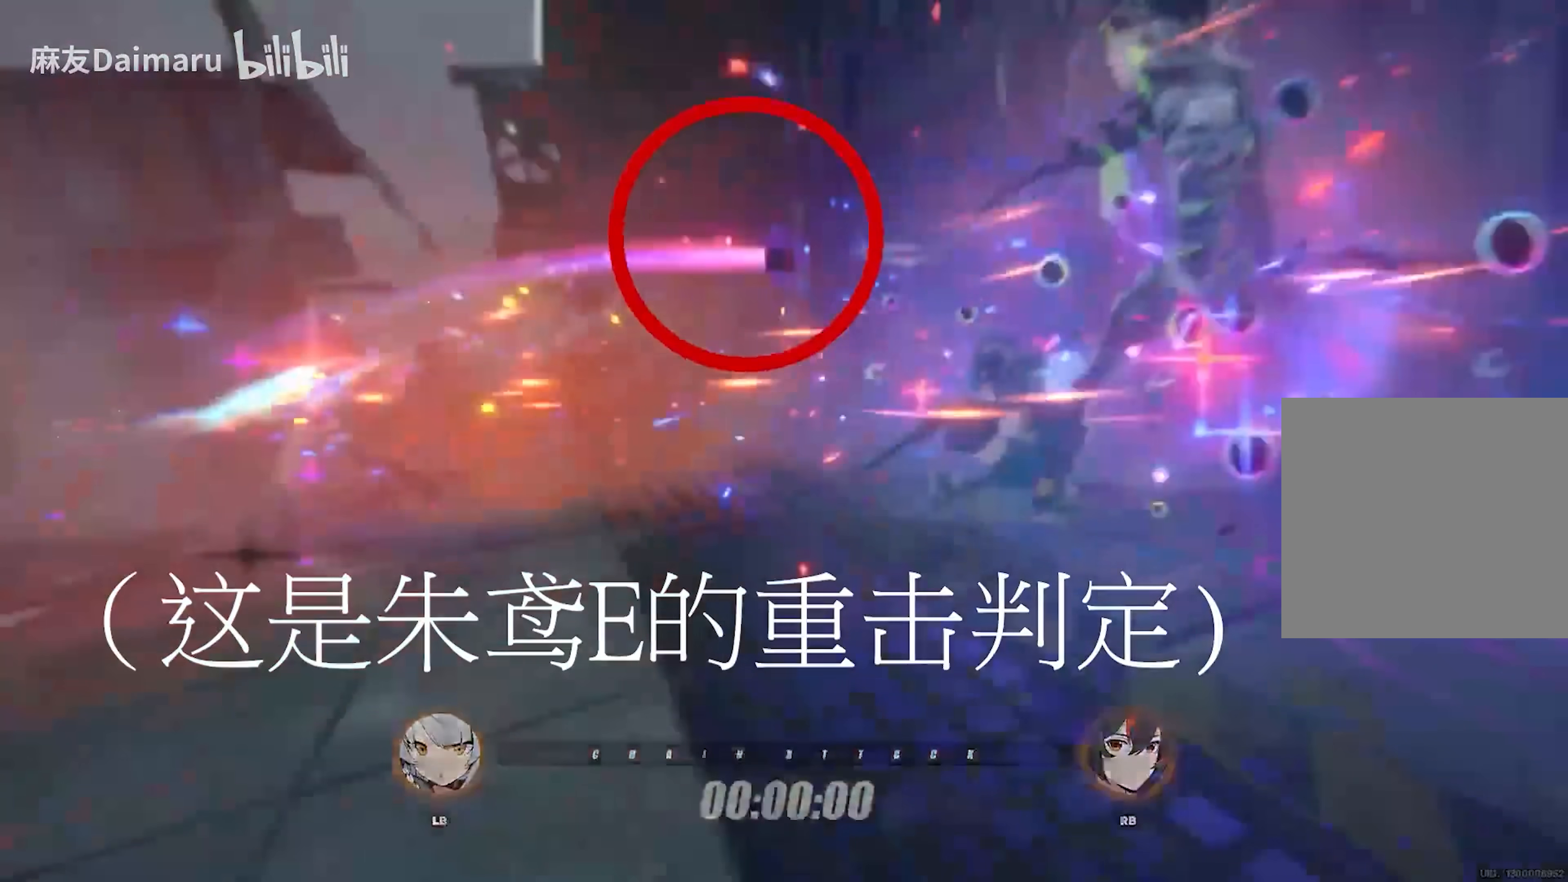
{"buttons": [], "left_stick": "center", "right_stick": "left", "events": []}
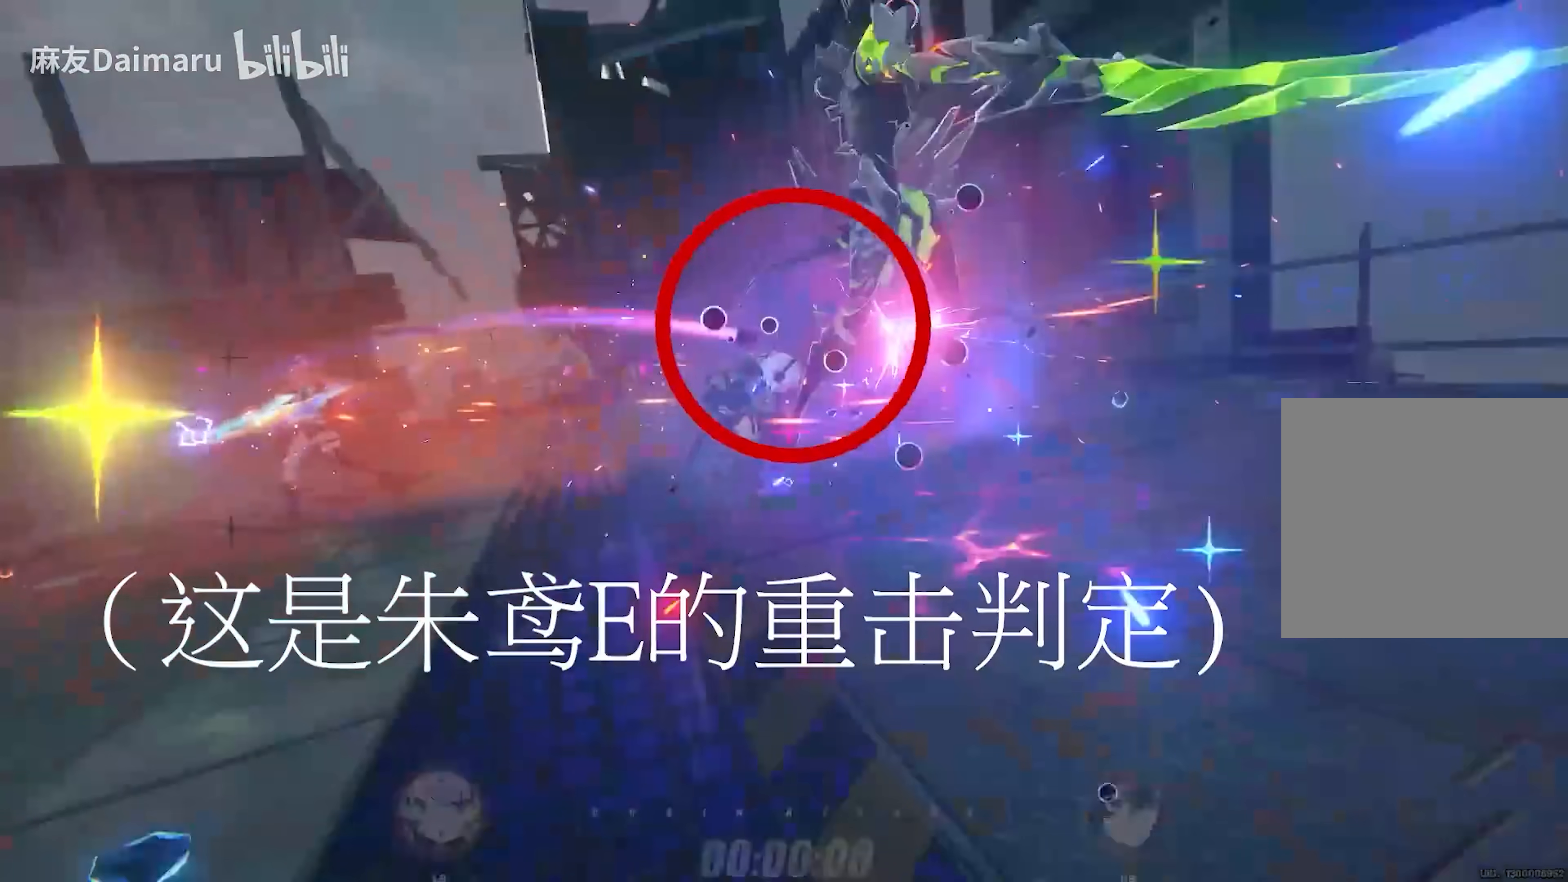
{"buttons": [], "left_stick": "center", "right_stick": "left", "events": []}
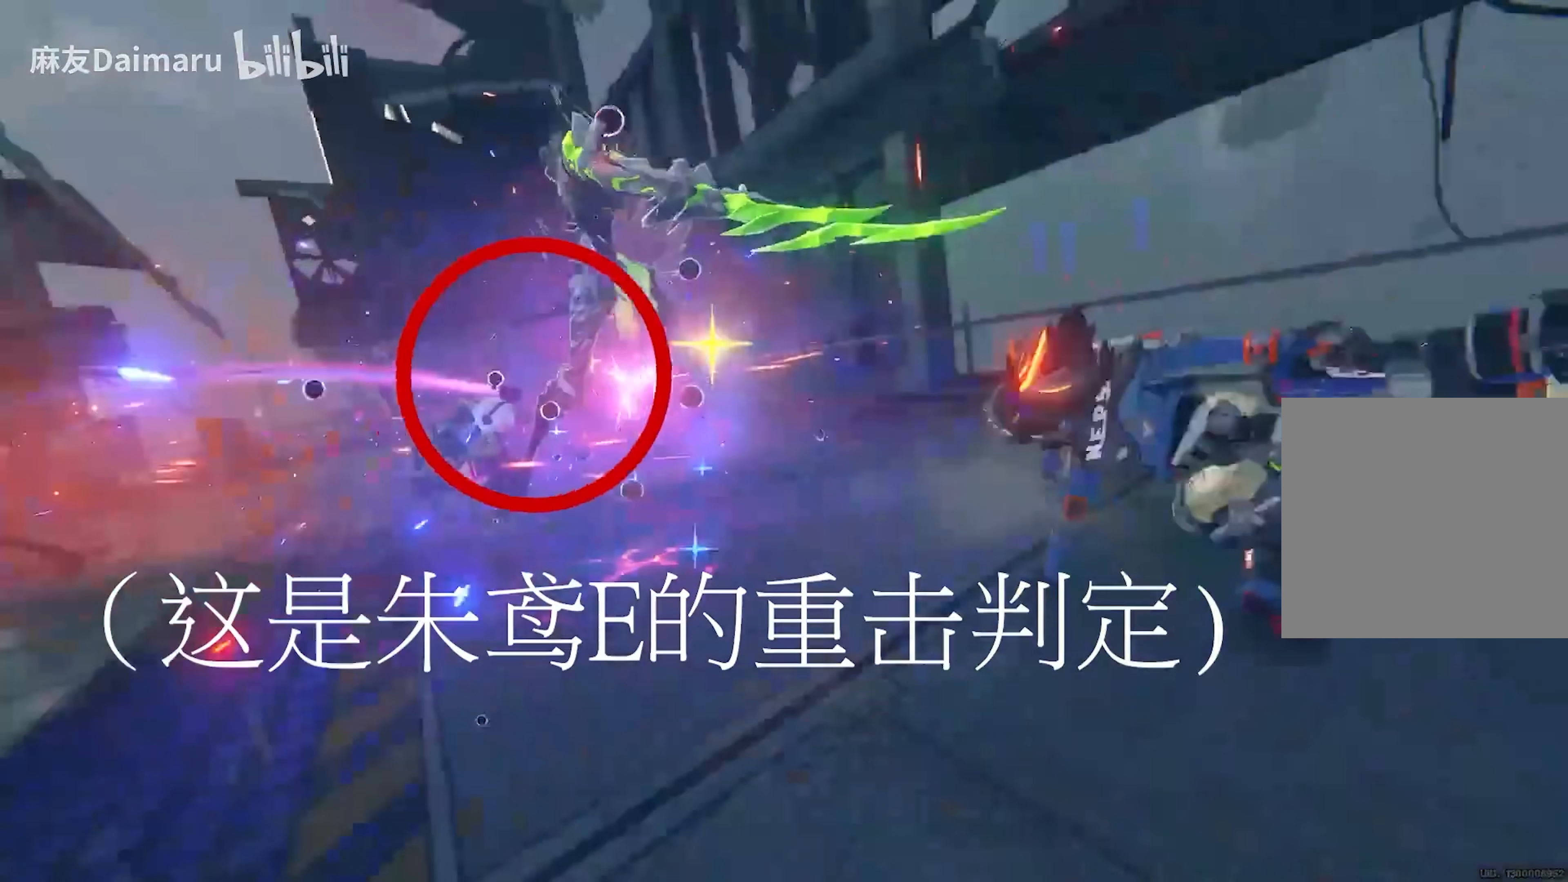
{"buttons": [], "left_stick": "center", "right_stick": "left", "events": []}
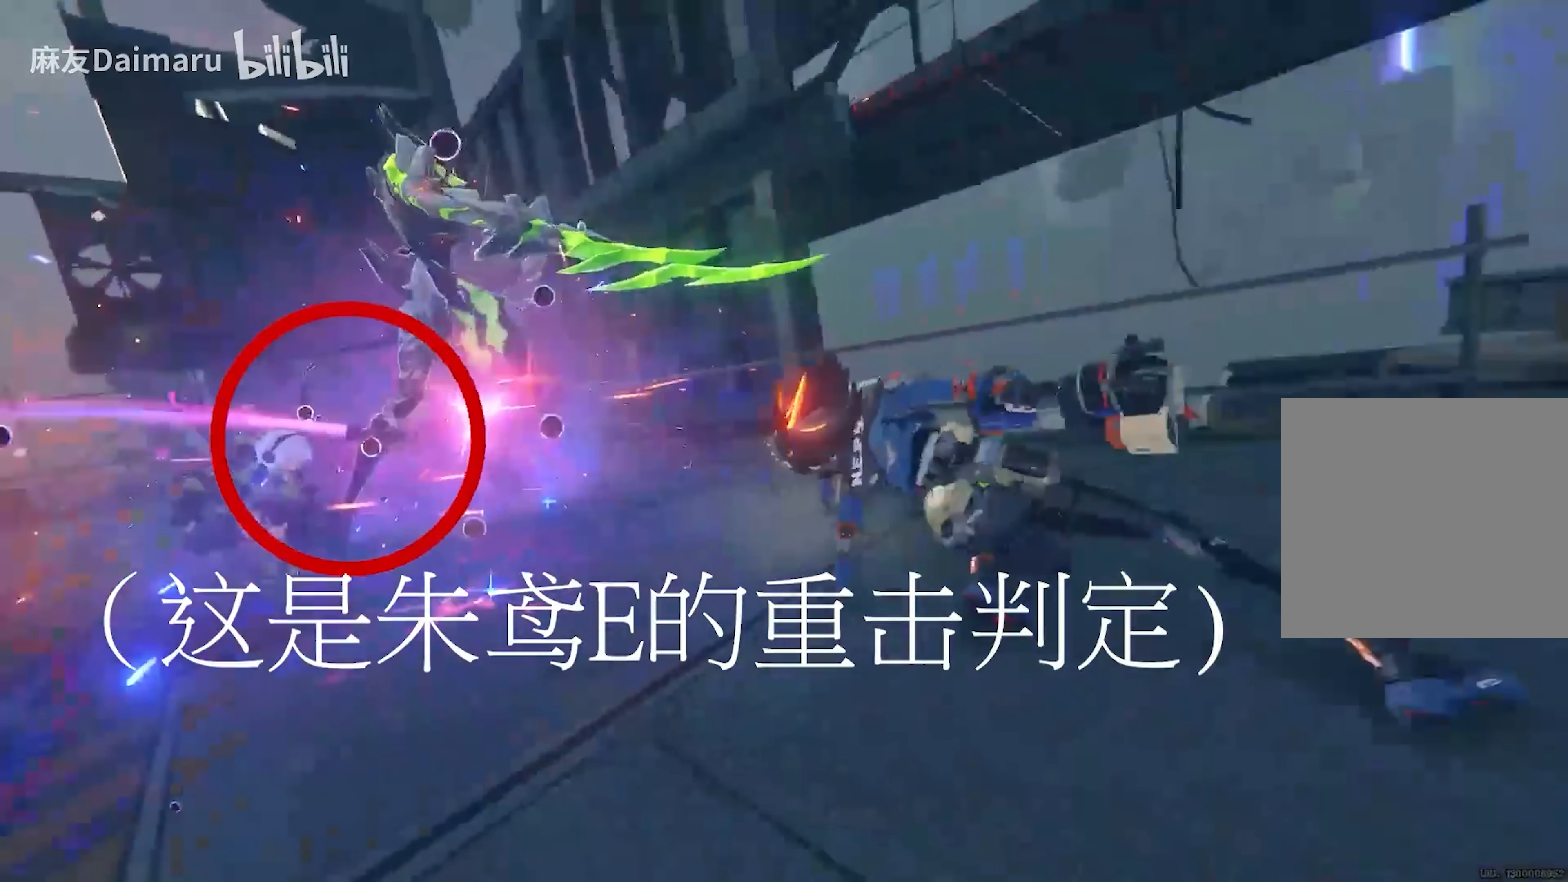
{"buttons": [], "left_stick": "center", "right_stick": "left", "events": []}
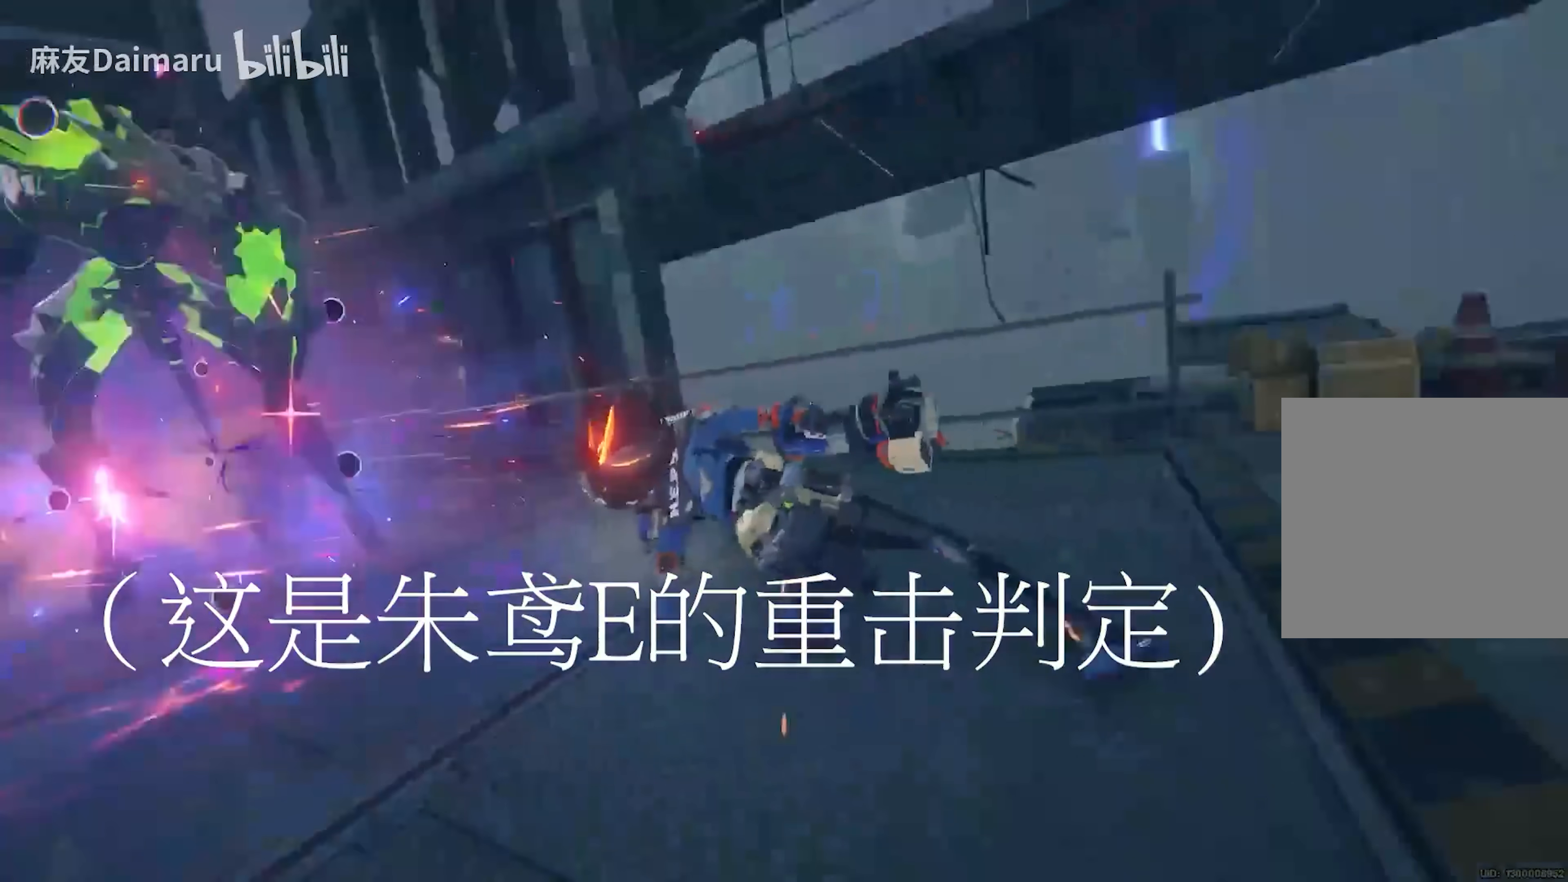
{"buttons": [], "left_stick": "center", "right_stick": "center", "events": [[67, "right_stick", "center"]]}
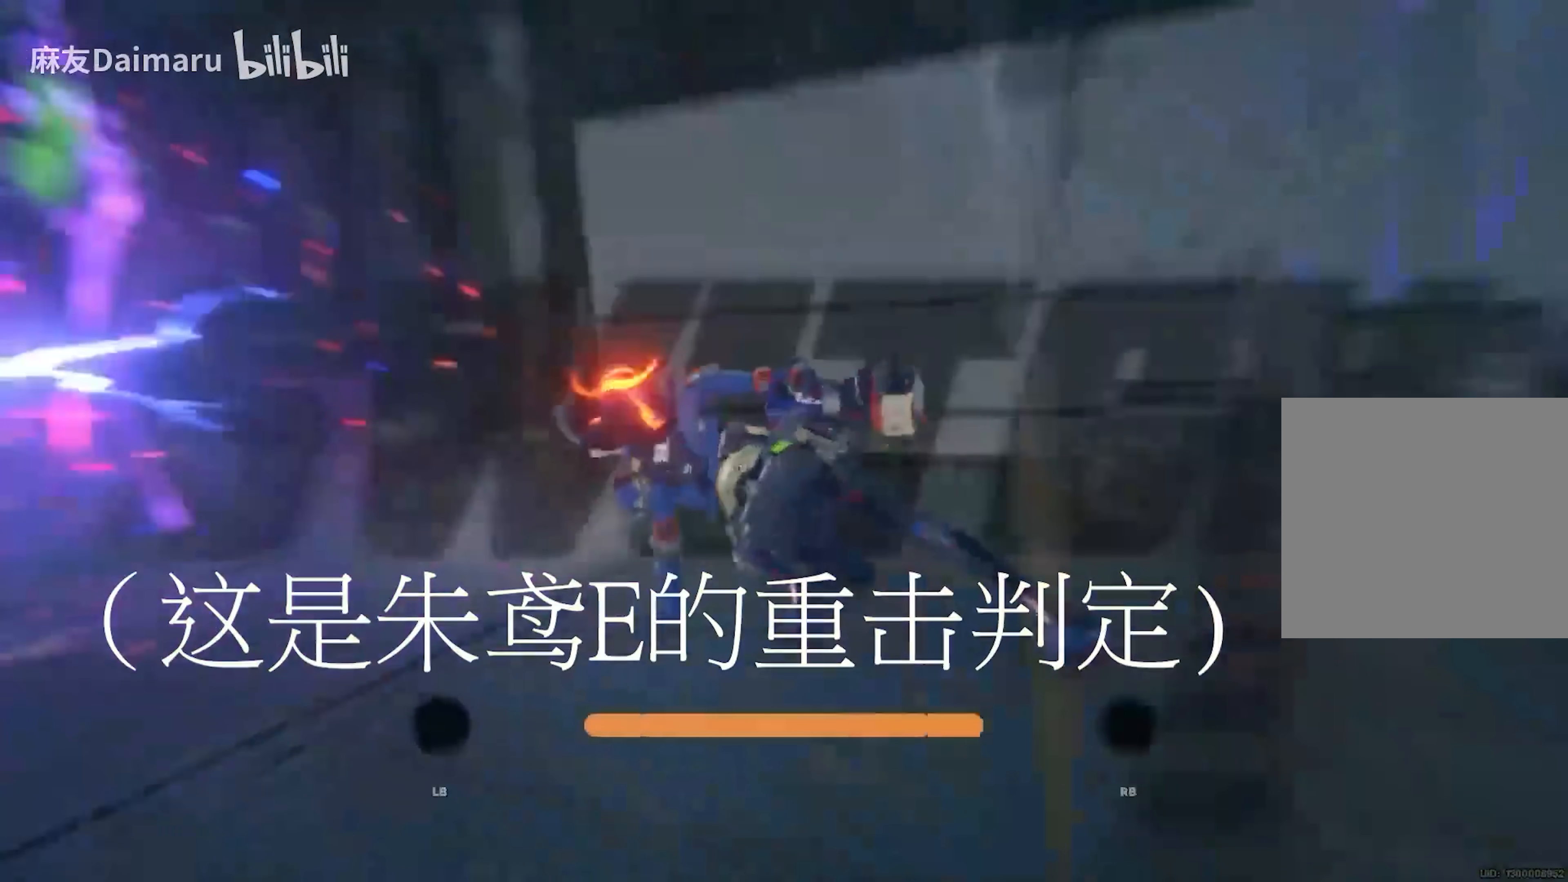
{"buttons": [], "left_stick": "center", "right_stick": "center", "events": []}
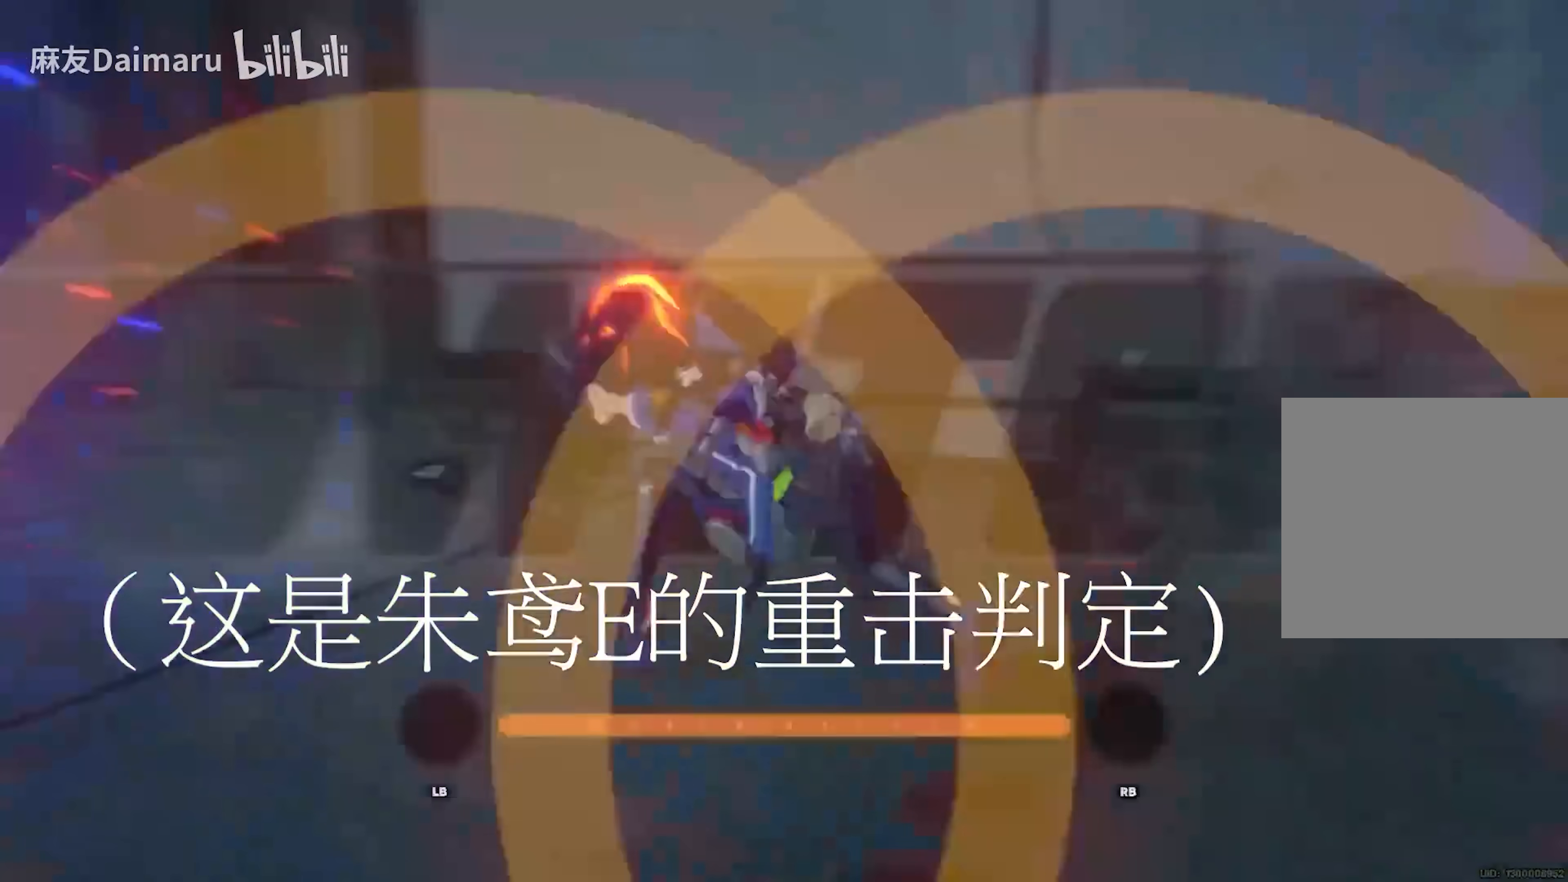
{"buttons": [], "left_stick": "center", "right_stick": "center", "events": []}
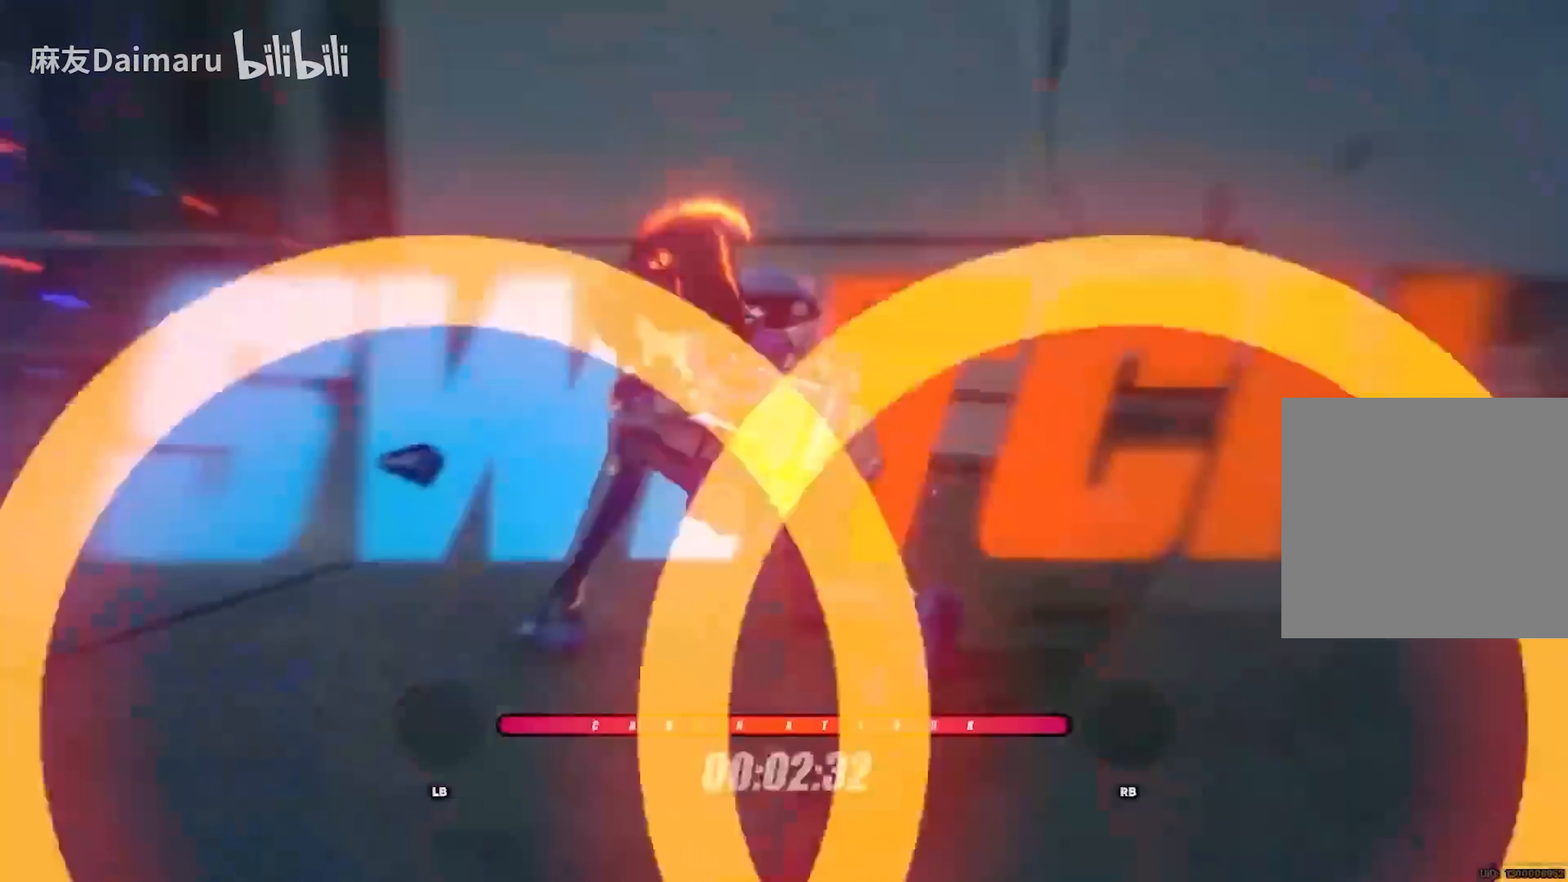
{"buttons": [], "left_stick": "center", "right_stick": "center", "events": []}